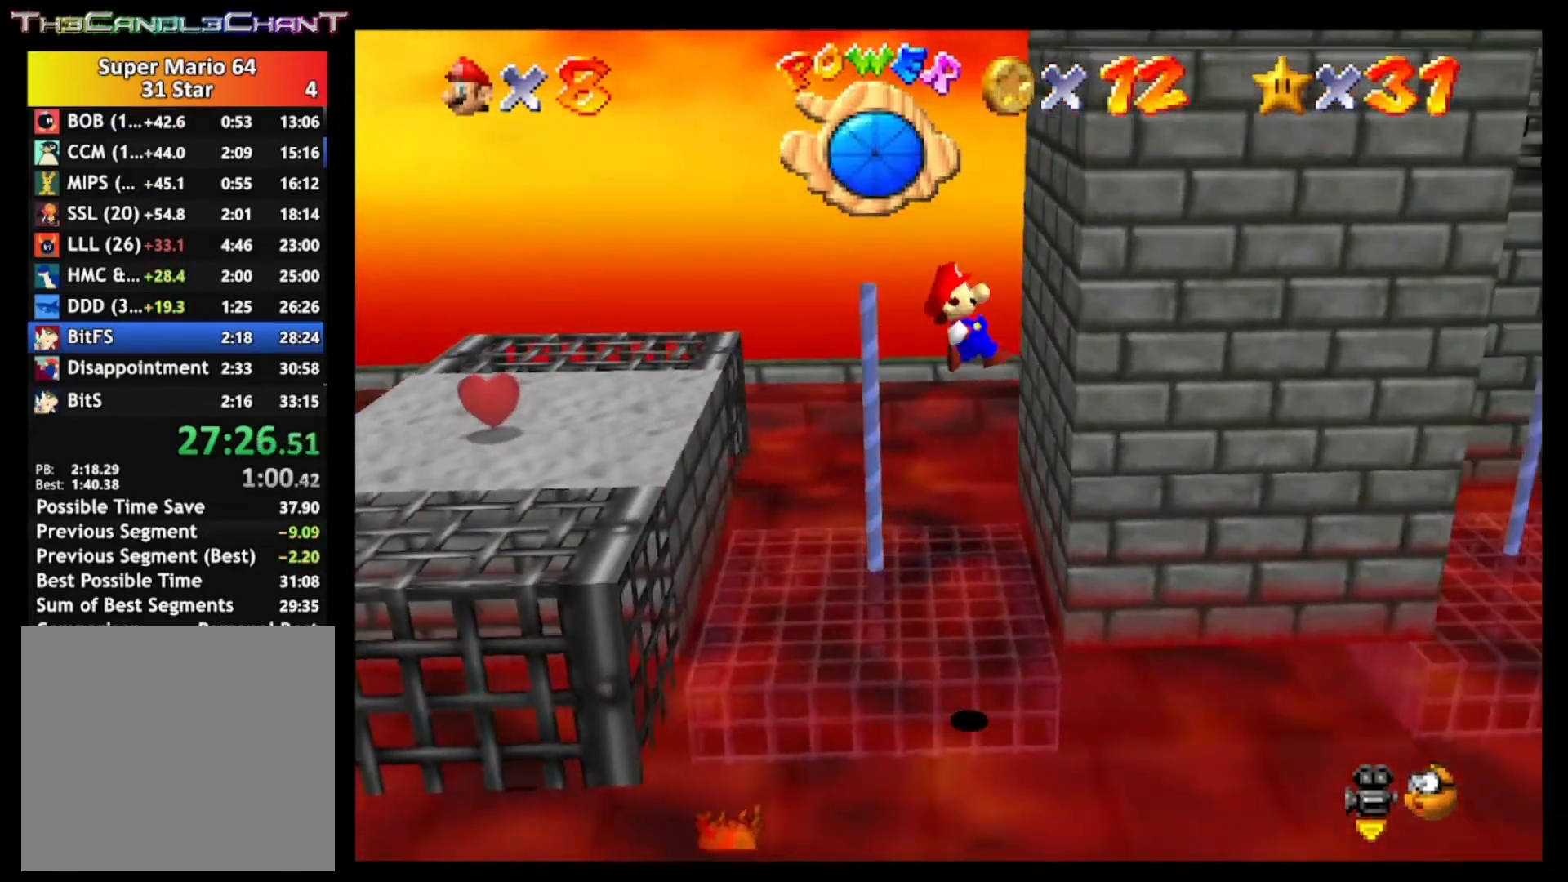
Gameplay with a controller (Xbox layout); each line is a JSON object with the inputs held at the frame after it. "events" lists button and stick changes between this image and that frame as [ms after this image, input, new state], when the widget could be followed in between.
{"buttons": [], "left_stick": "right", "right_stick": "center", "events": [[33, "A", "up"], [100, "A", "down"], [233, "L2", "up"], [267, "A", "up"]]}
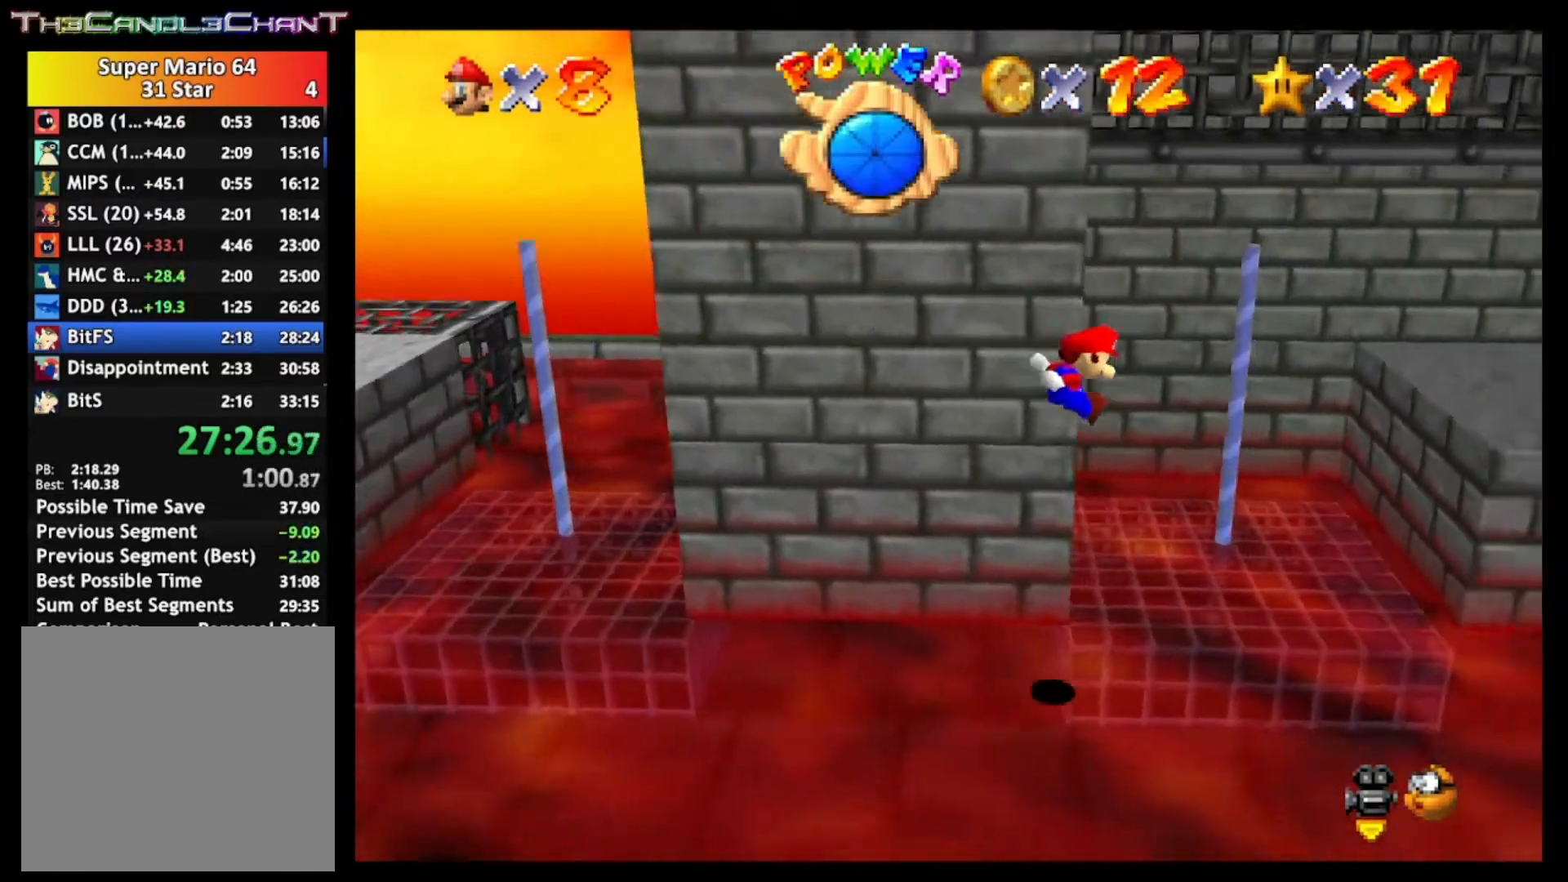
{"buttons": [], "left_stick": "right", "right_stick": "center", "events": []}
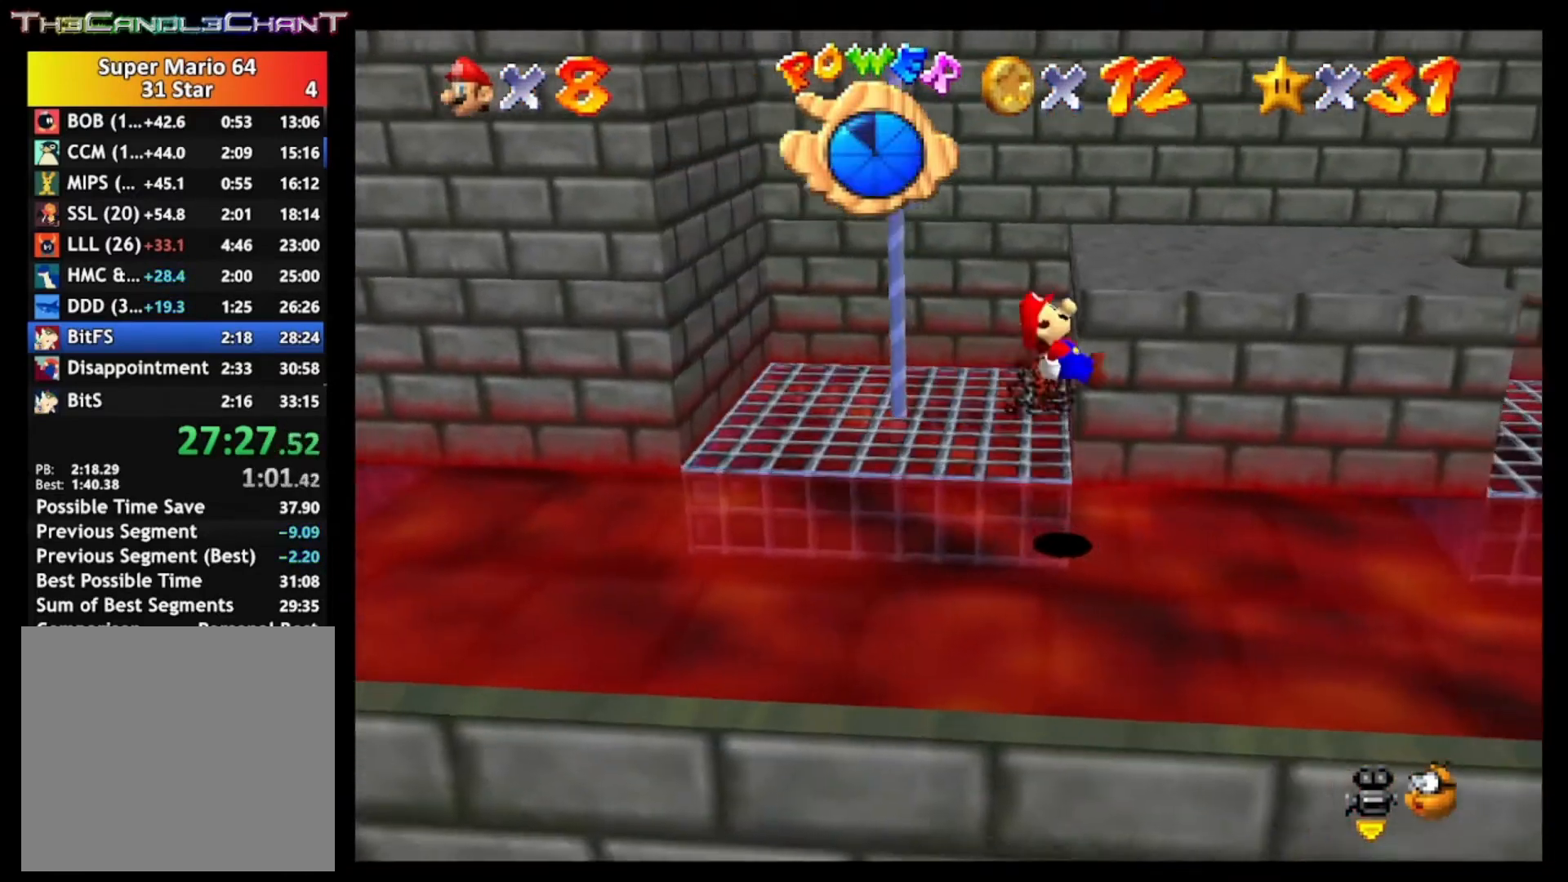
{"buttons": [], "left_stick": "right", "right_stick": "center", "events": []}
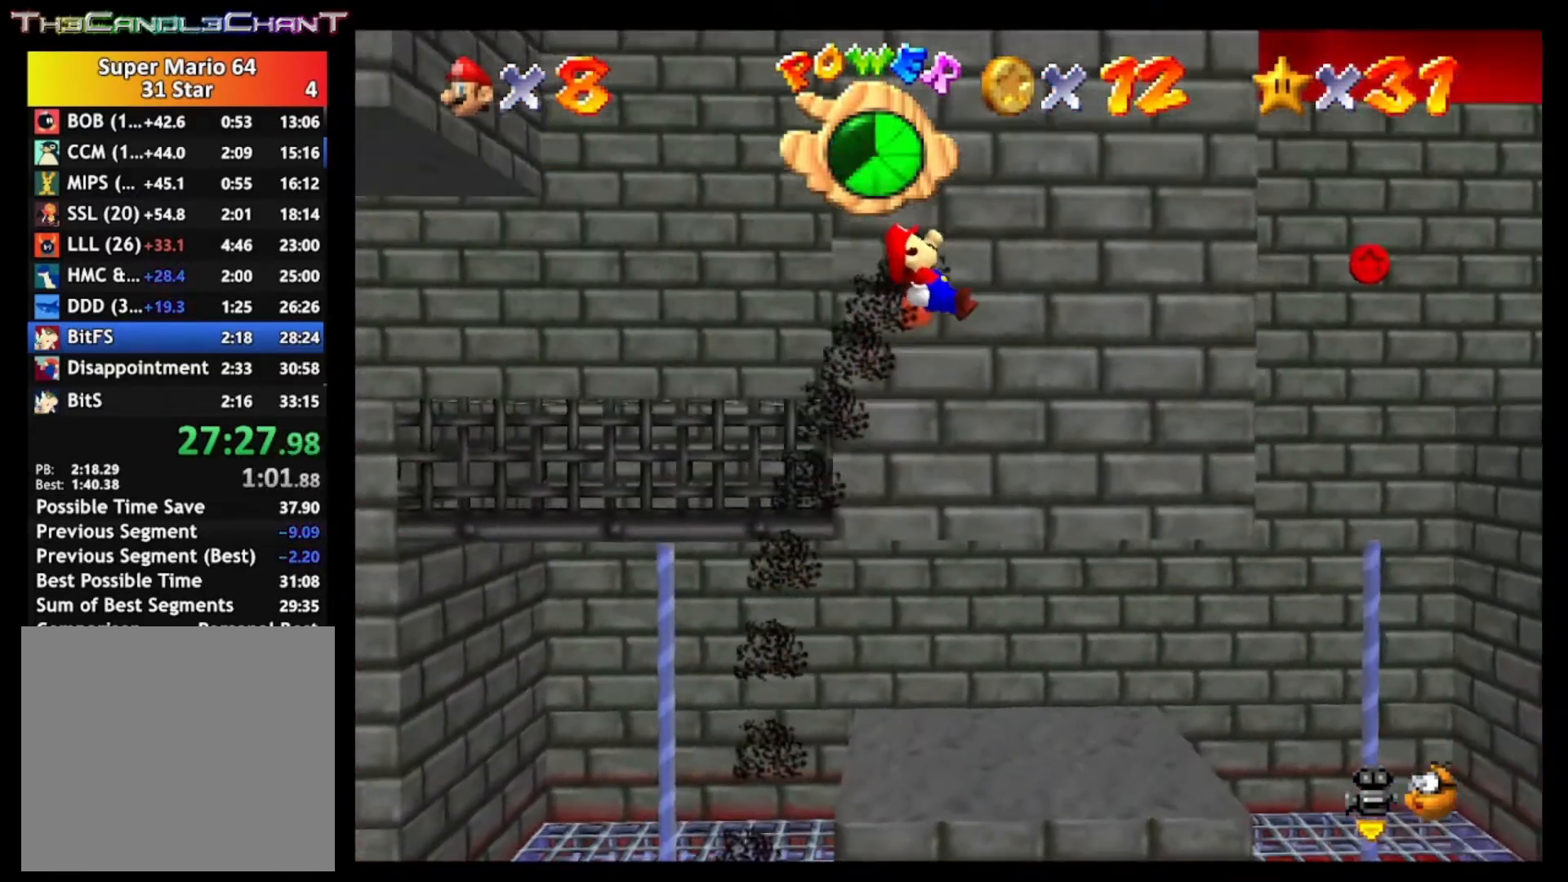
{"buttons": [], "left_stick": "right", "right_stick": "center", "events": []}
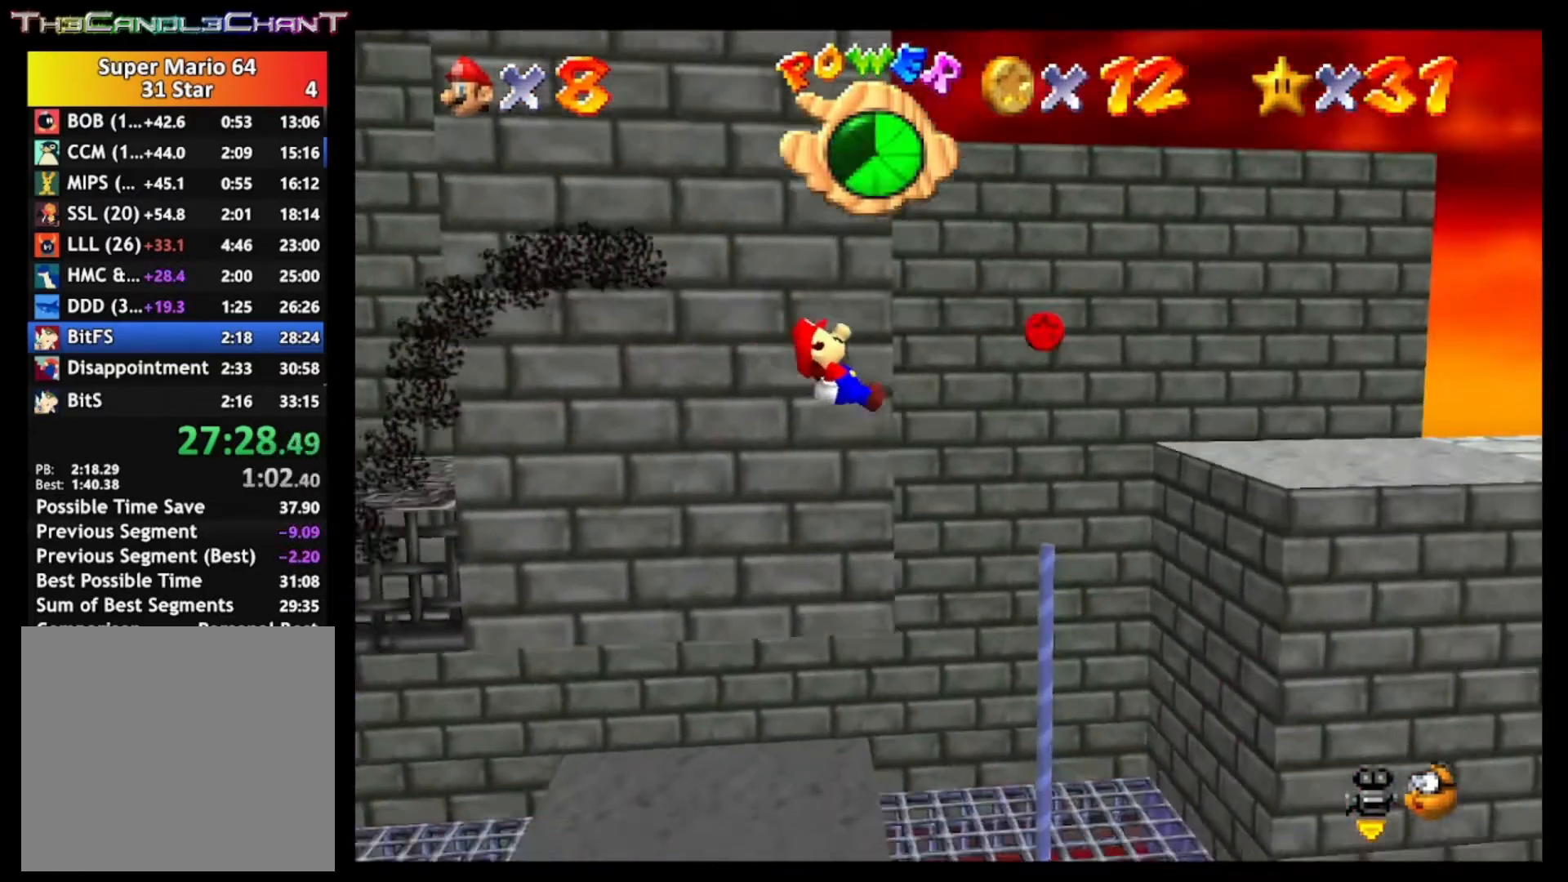
{"buttons": [], "left_stick": "right", "right_stick": "center", "events": []}
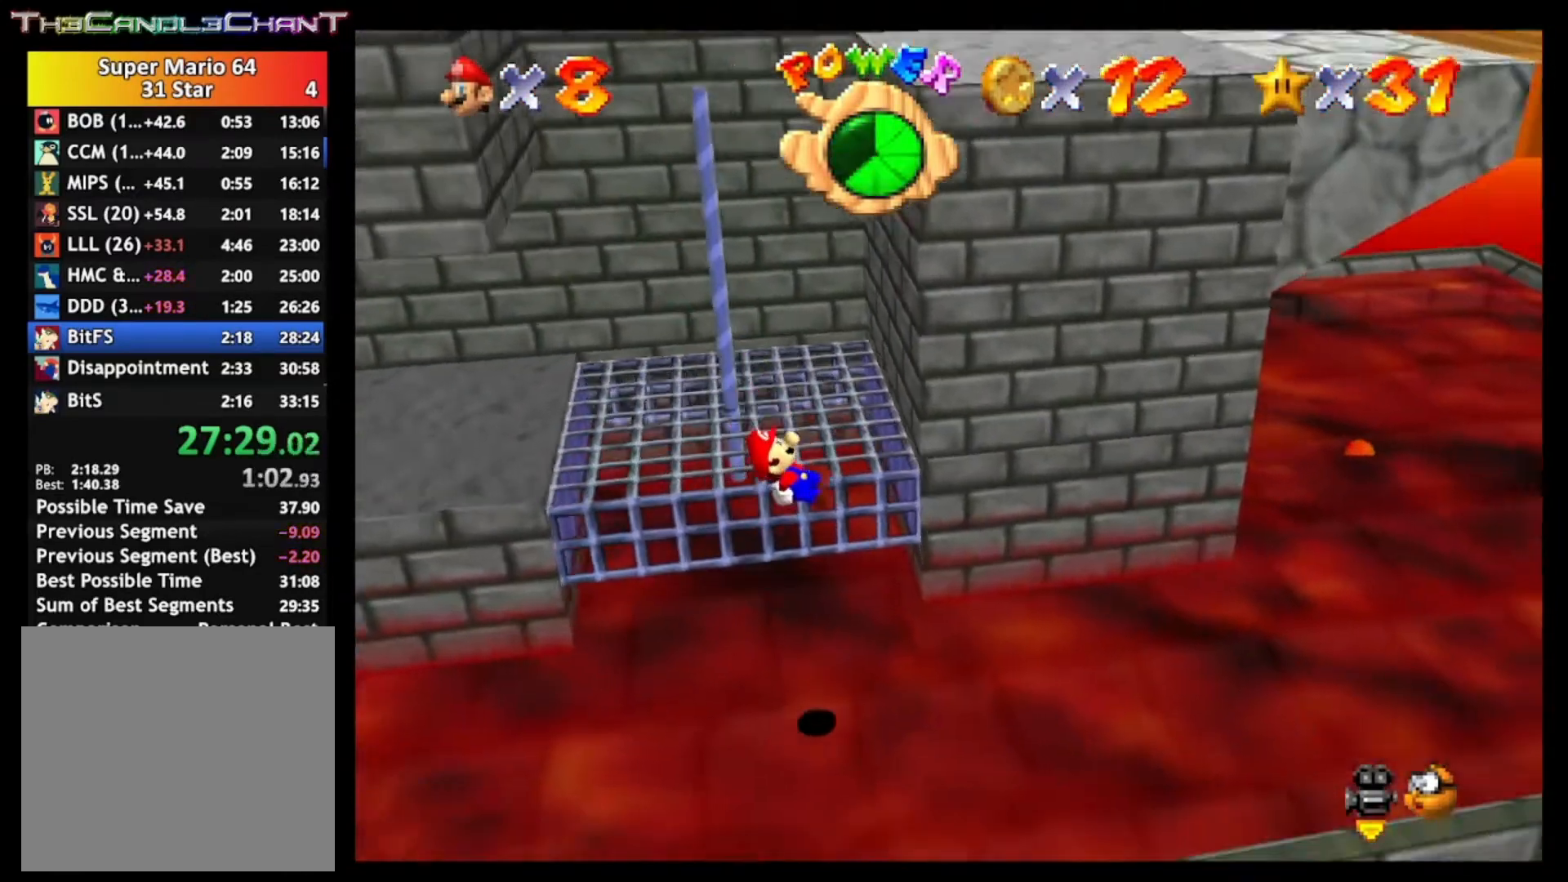
{"buttons": [], "left_stick": "up-right", "right_stick": "center", "events": [[367, "left_stick", "up-right"]]}
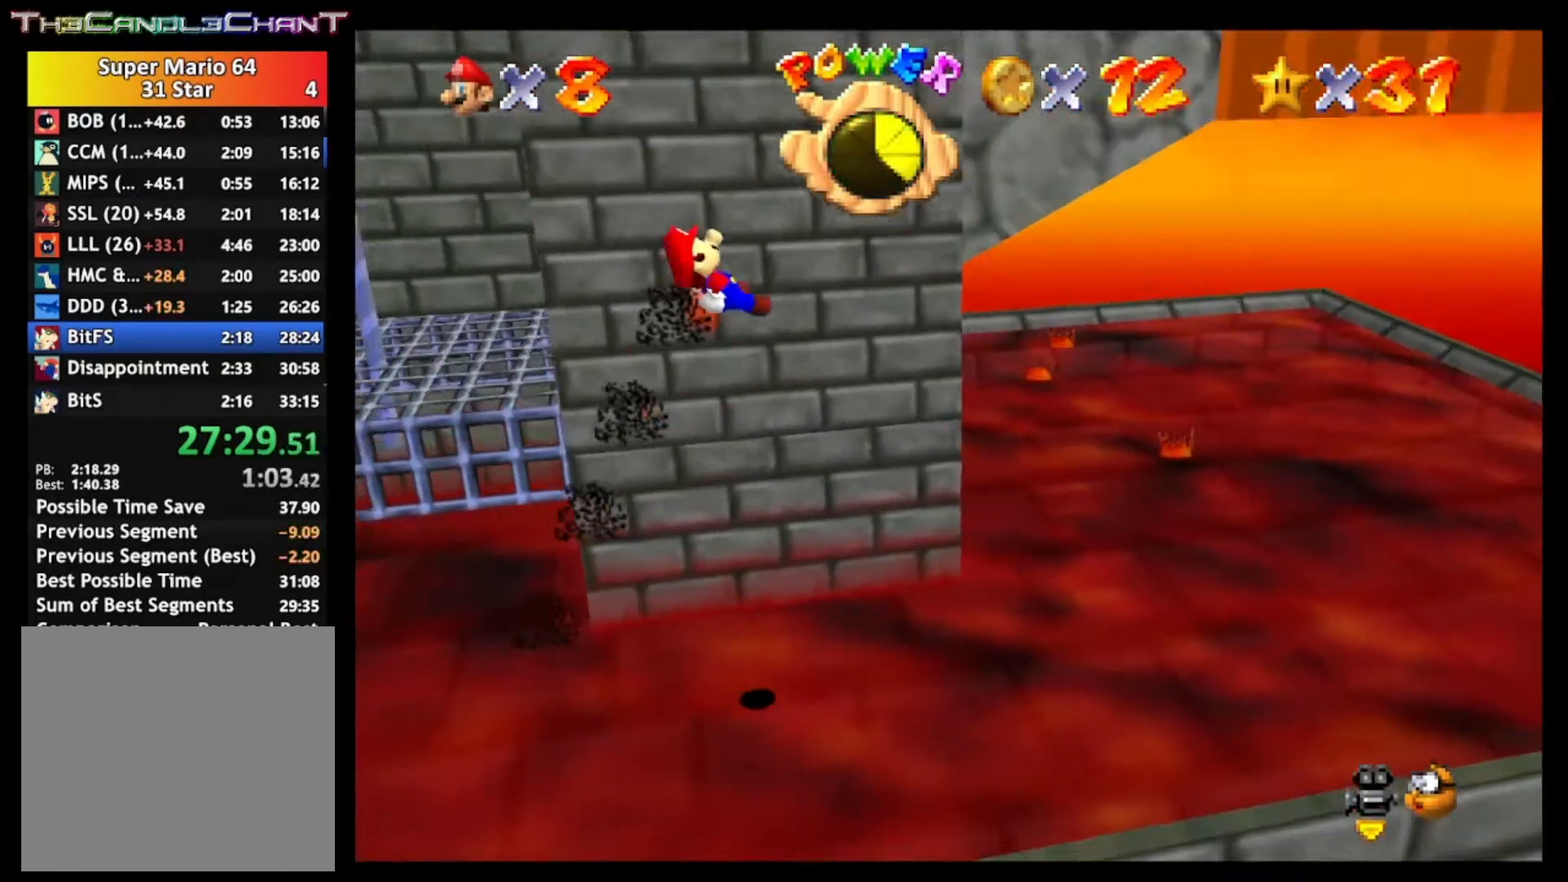
{"buttons": [], "left_stick": "up-right", "right_stick": "center", "events": []}
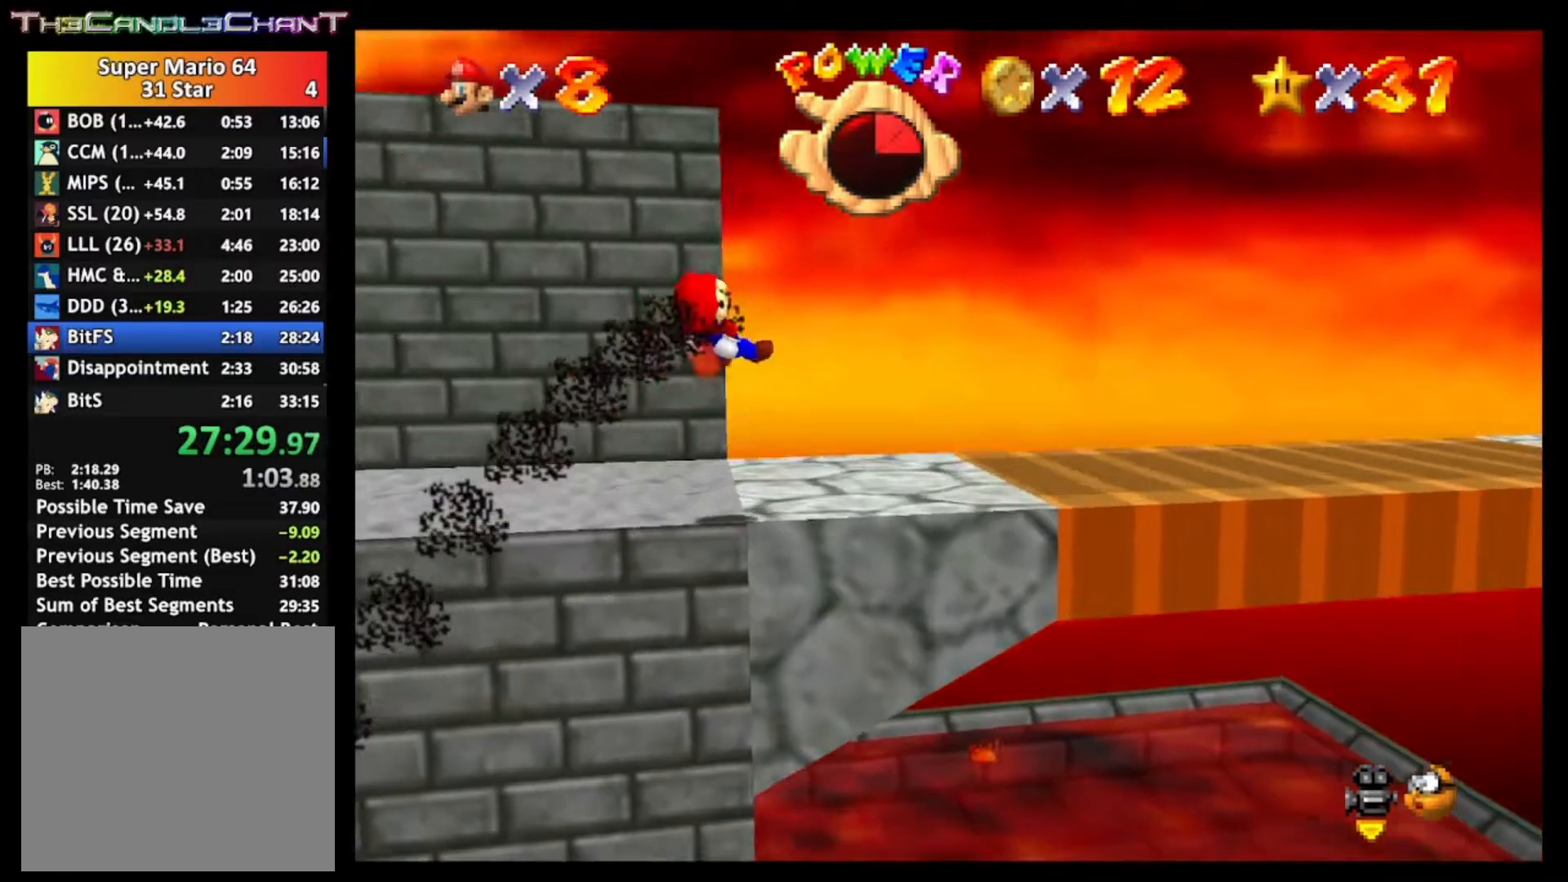
{"buttons": [], "left_stick": "right", "right_stick": "center", "events": [[200, "left_stick", "right"]]}
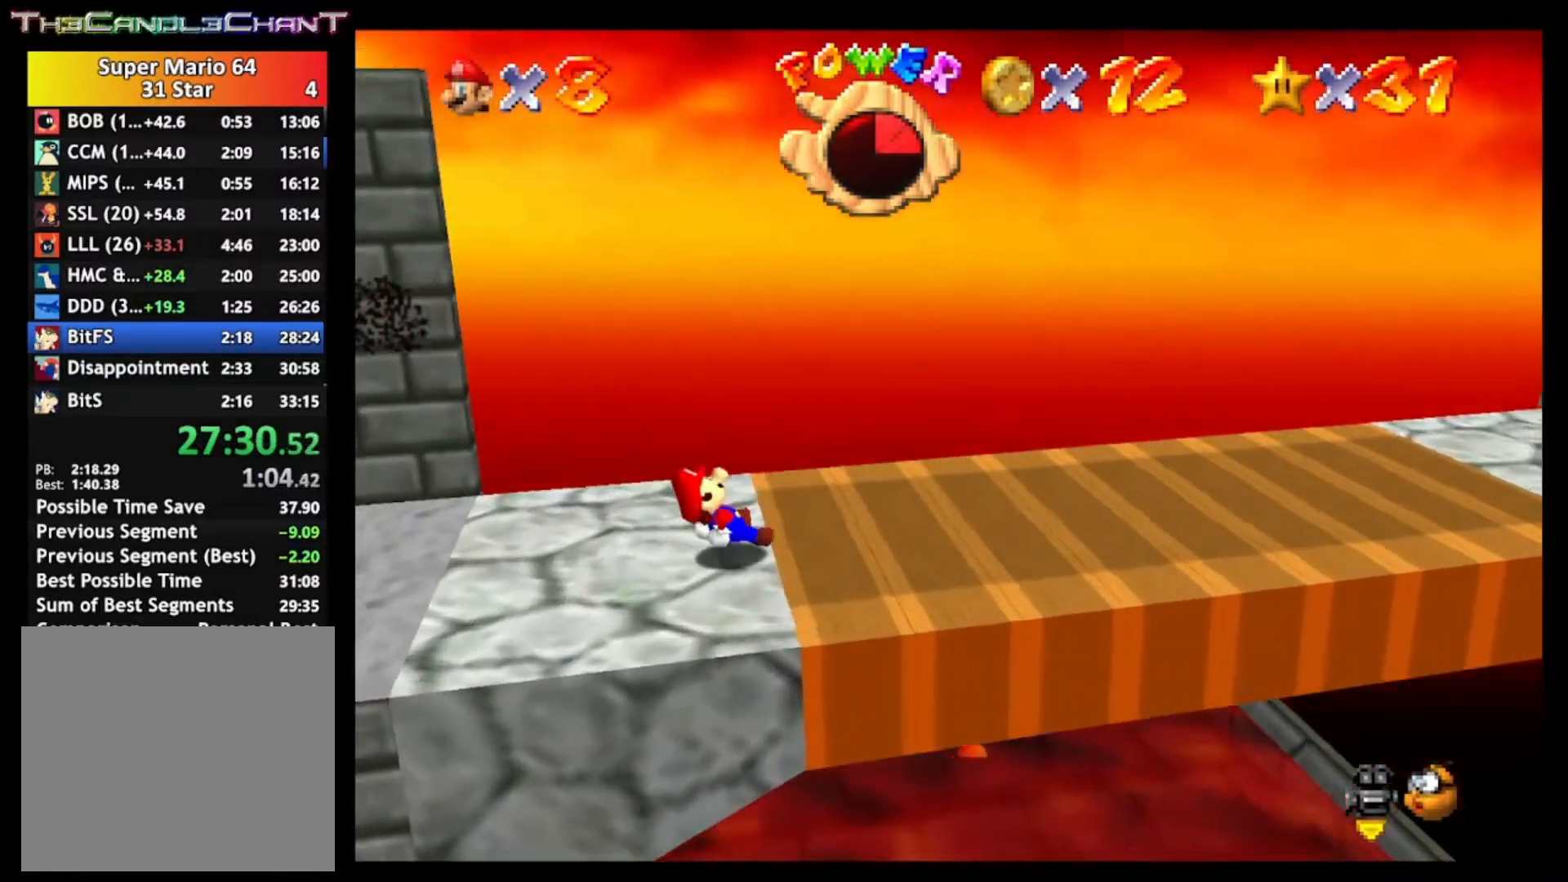
{"buttons": [], "left_stick": "right", "right_stick": "center", "events": []}
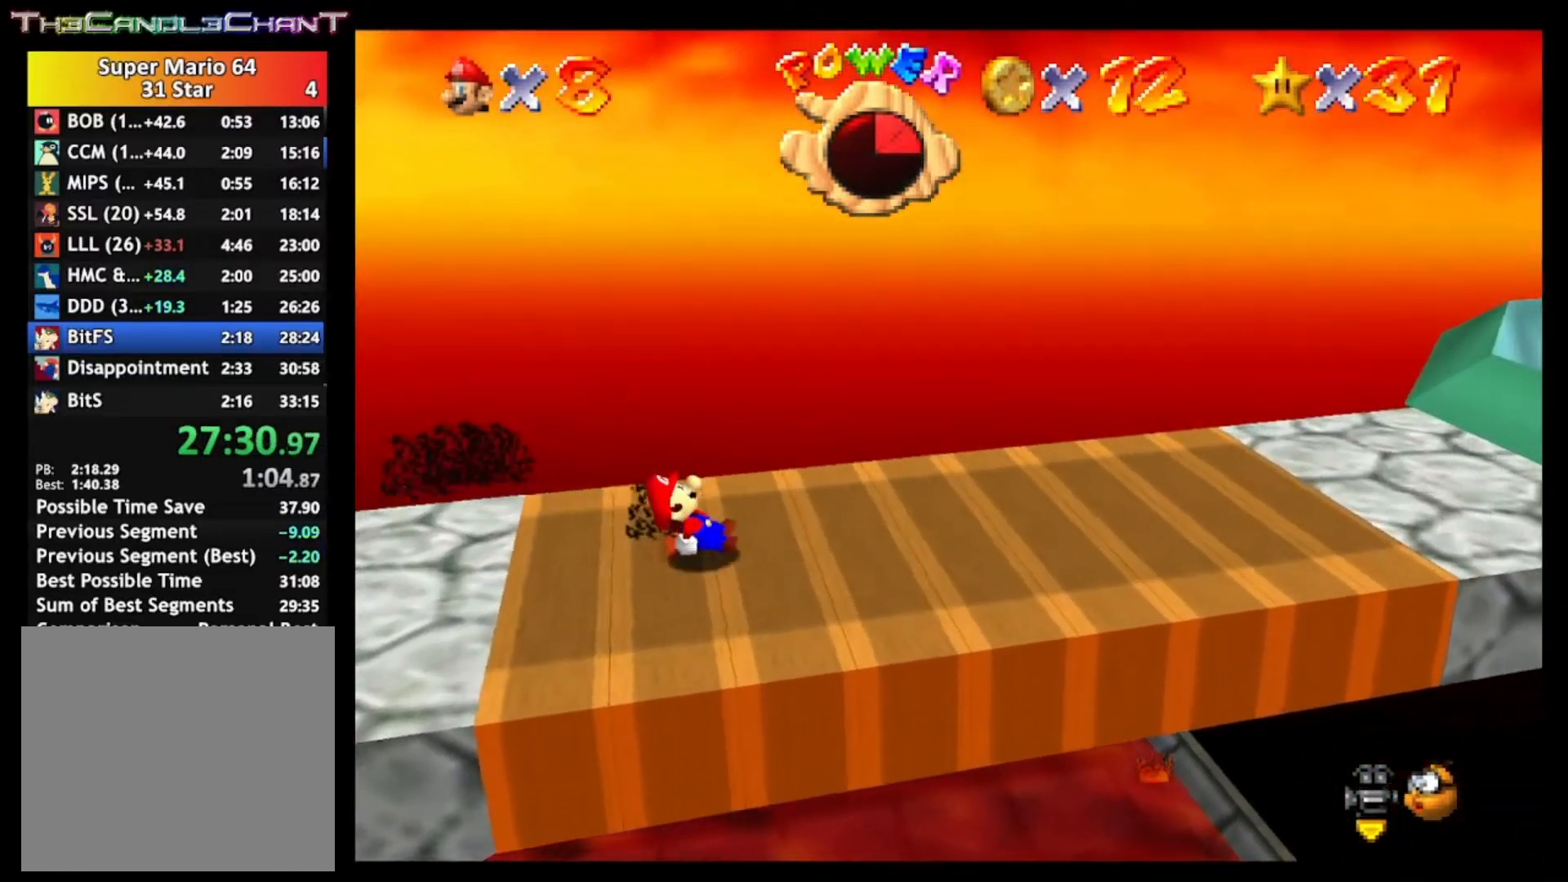
{"buttons": [], "left_stick": "right", "right_stick": "center", "events": []}
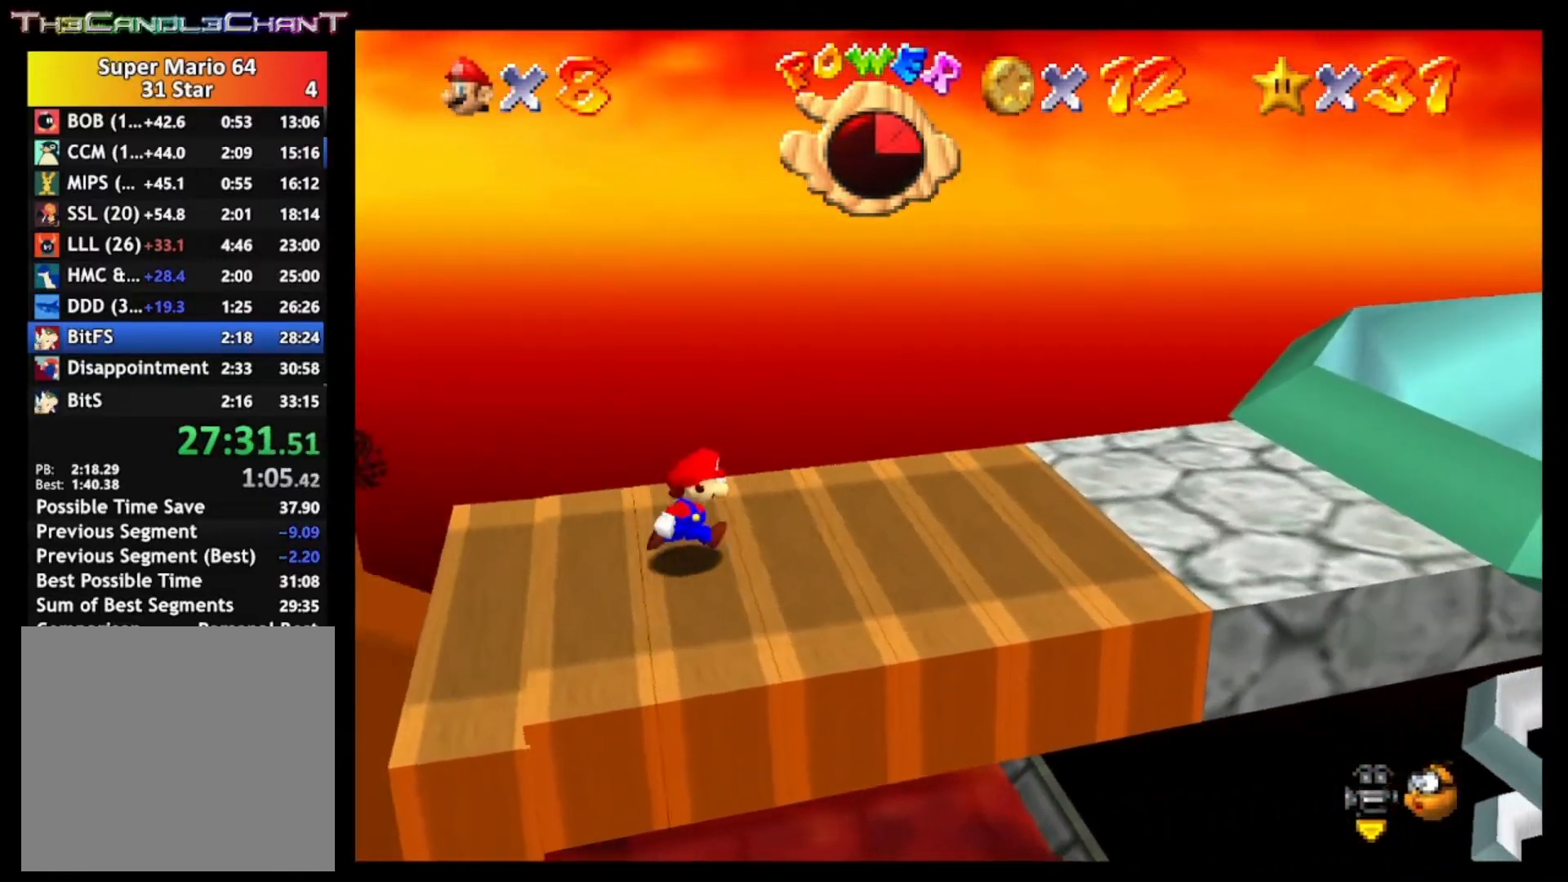
{"buttons": [], "left_stick": "right", "right_stick": "center", "events": []}
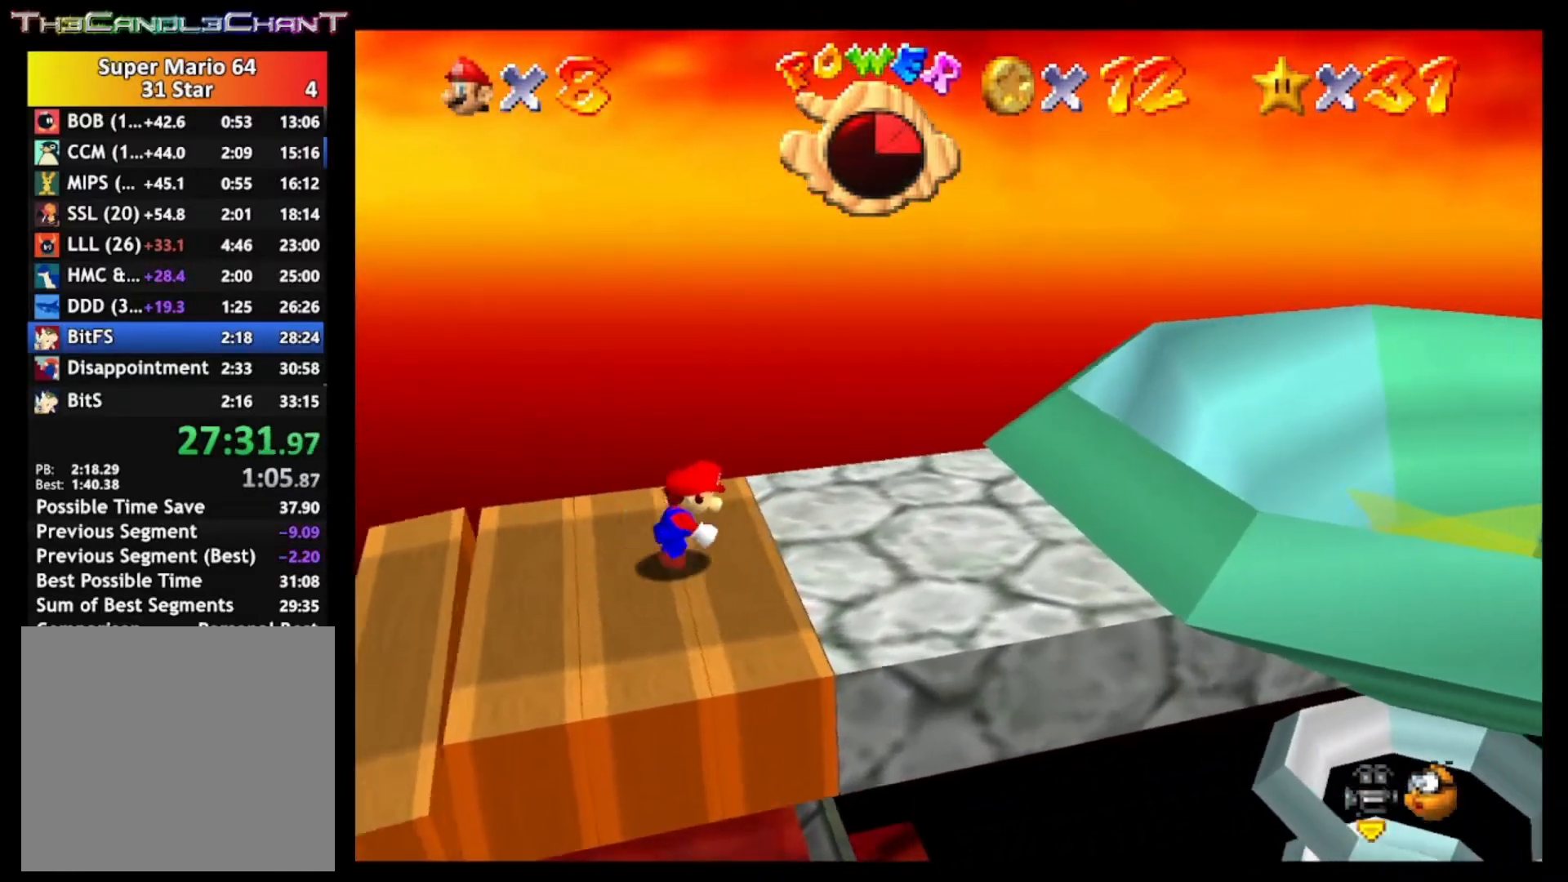
{"buttons": [], "left_stick": "right", "right_stick": "center", "events": [[33, "A", "down"], [467, "A", "up"]]}
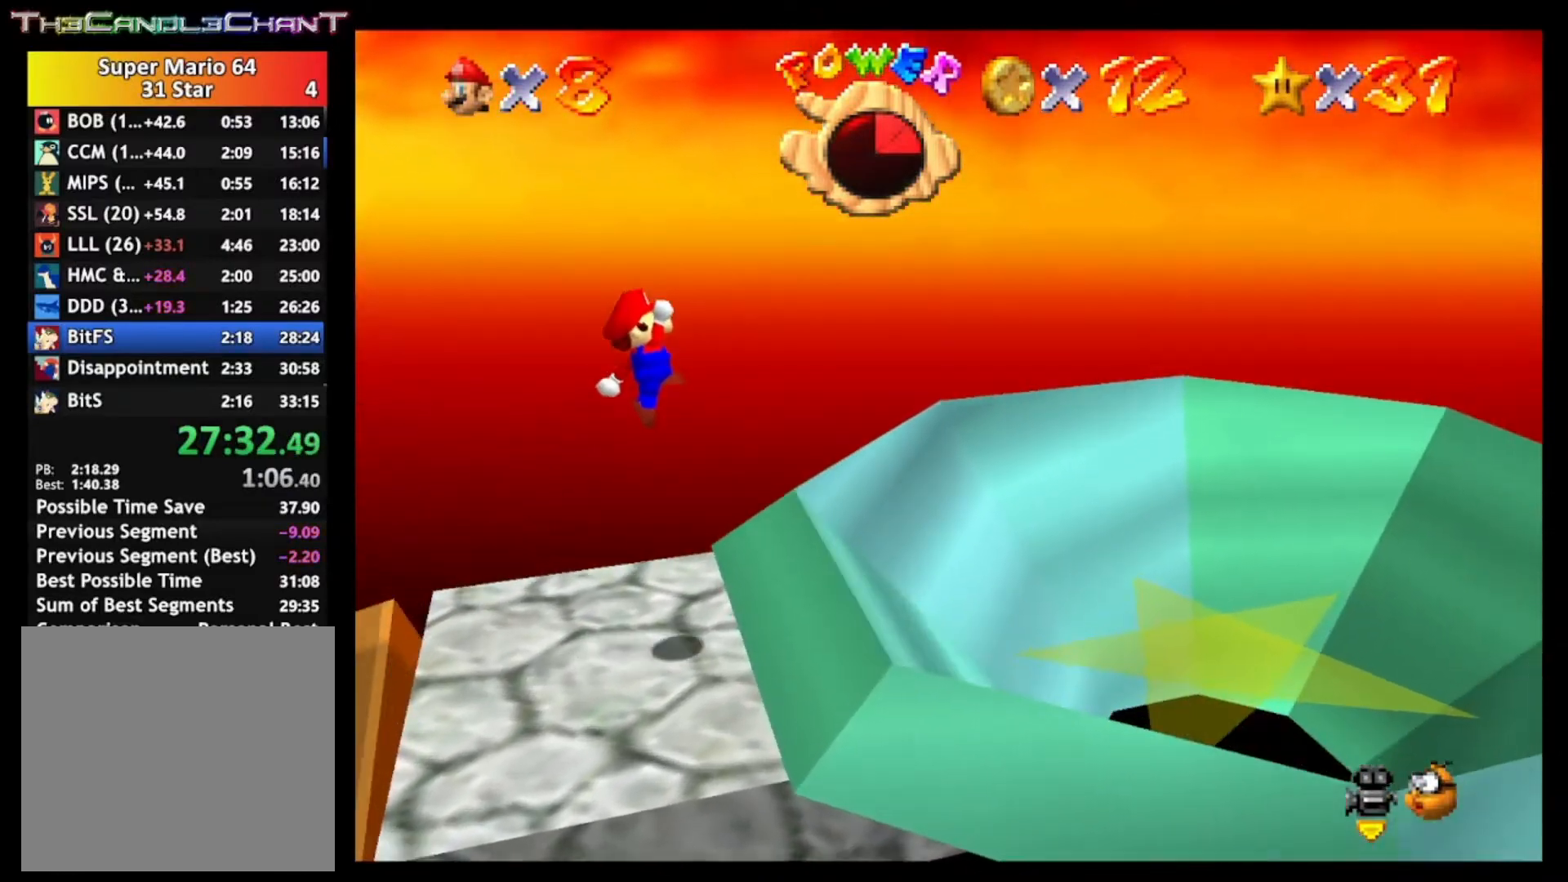
{"buttons": ["A", "X"], "left_stick": "right", "right_stick": "center", "events": [[233, "A", "down"], [233, "X", "down"], [367, "A", "up"], [367, "X", "up"], [433, "A", "down"], [433, "X", "down"]]}
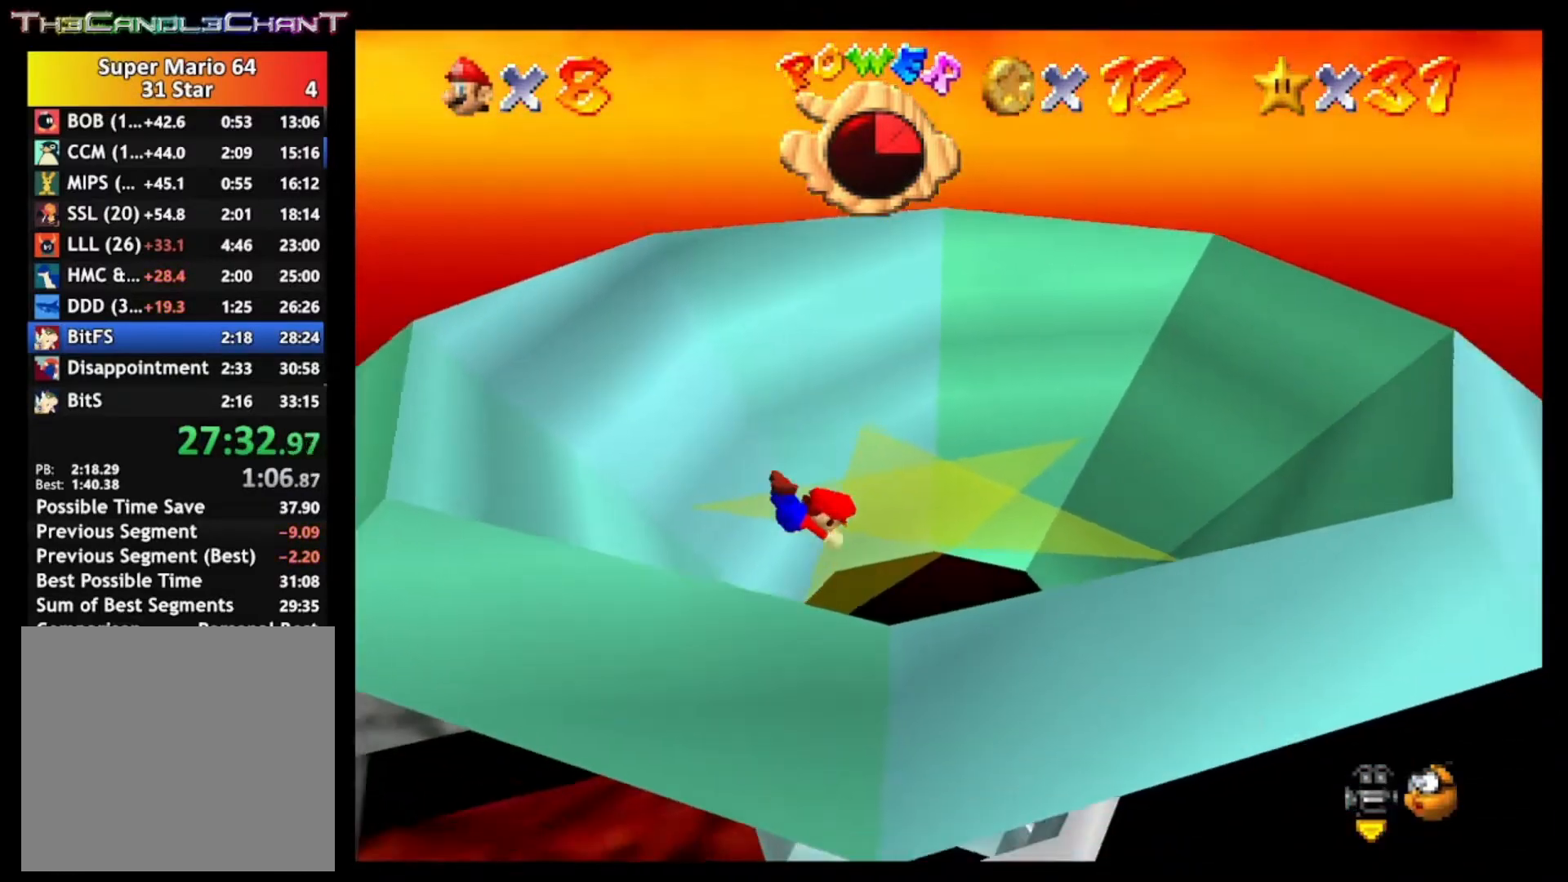
{"buttons": [], "left_stick": "center", "right_stick": "center", "events": [[67, "A", "up"], [67, "X", "up"], [133, "A", "down"], [133, "X", "down"], [200, "A", "up"], [200, "X", "up"], [200, "left_stick", "center"]]}
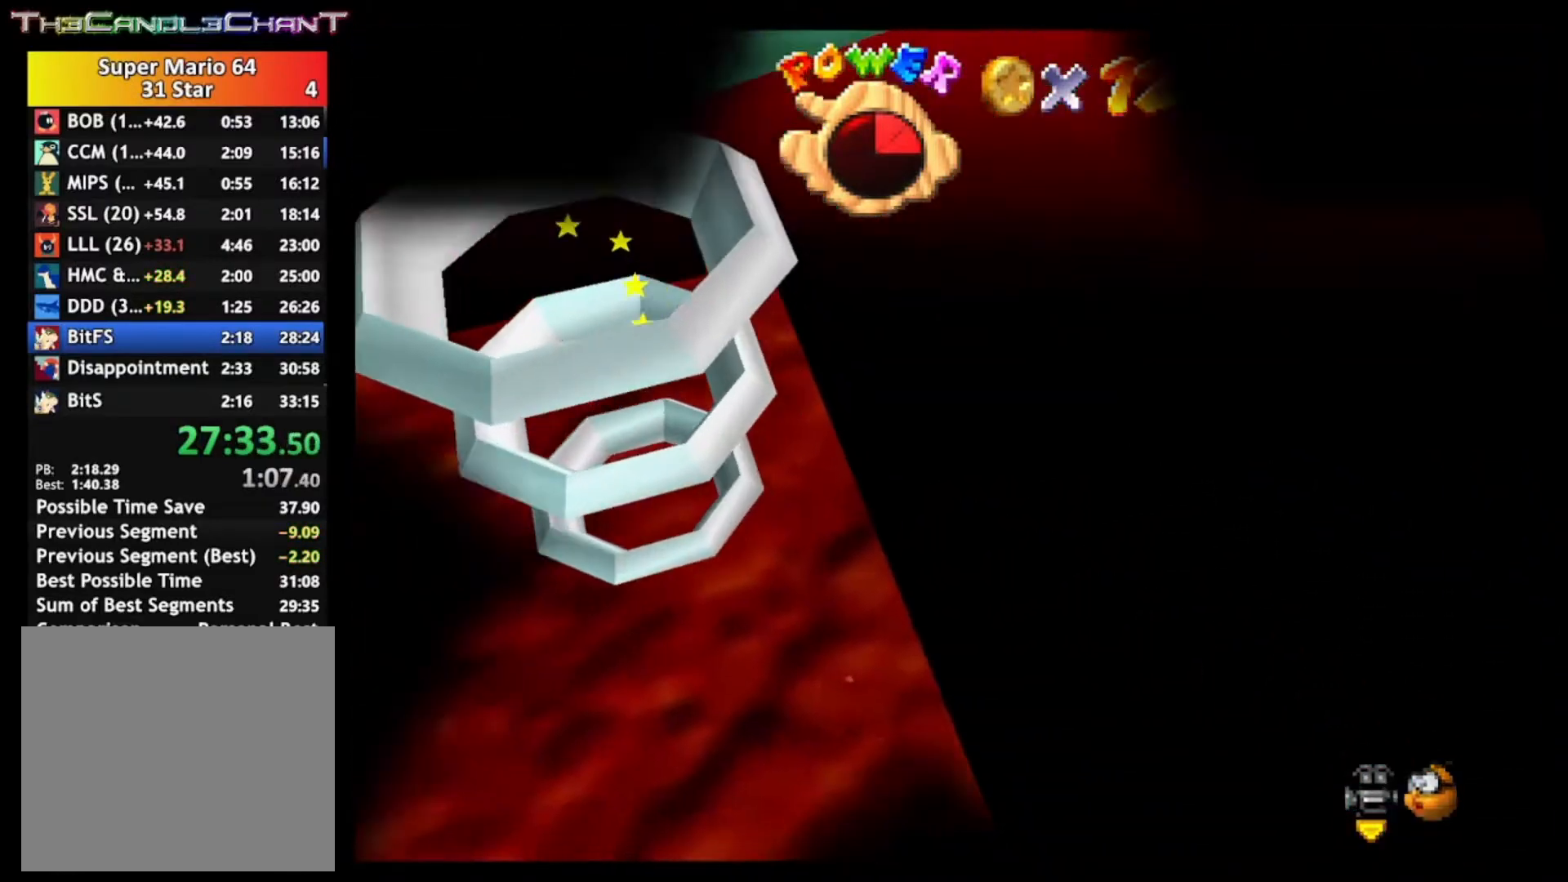
{"buttons": [], "left_stick": "center", "right_stick": "center", "events": []}
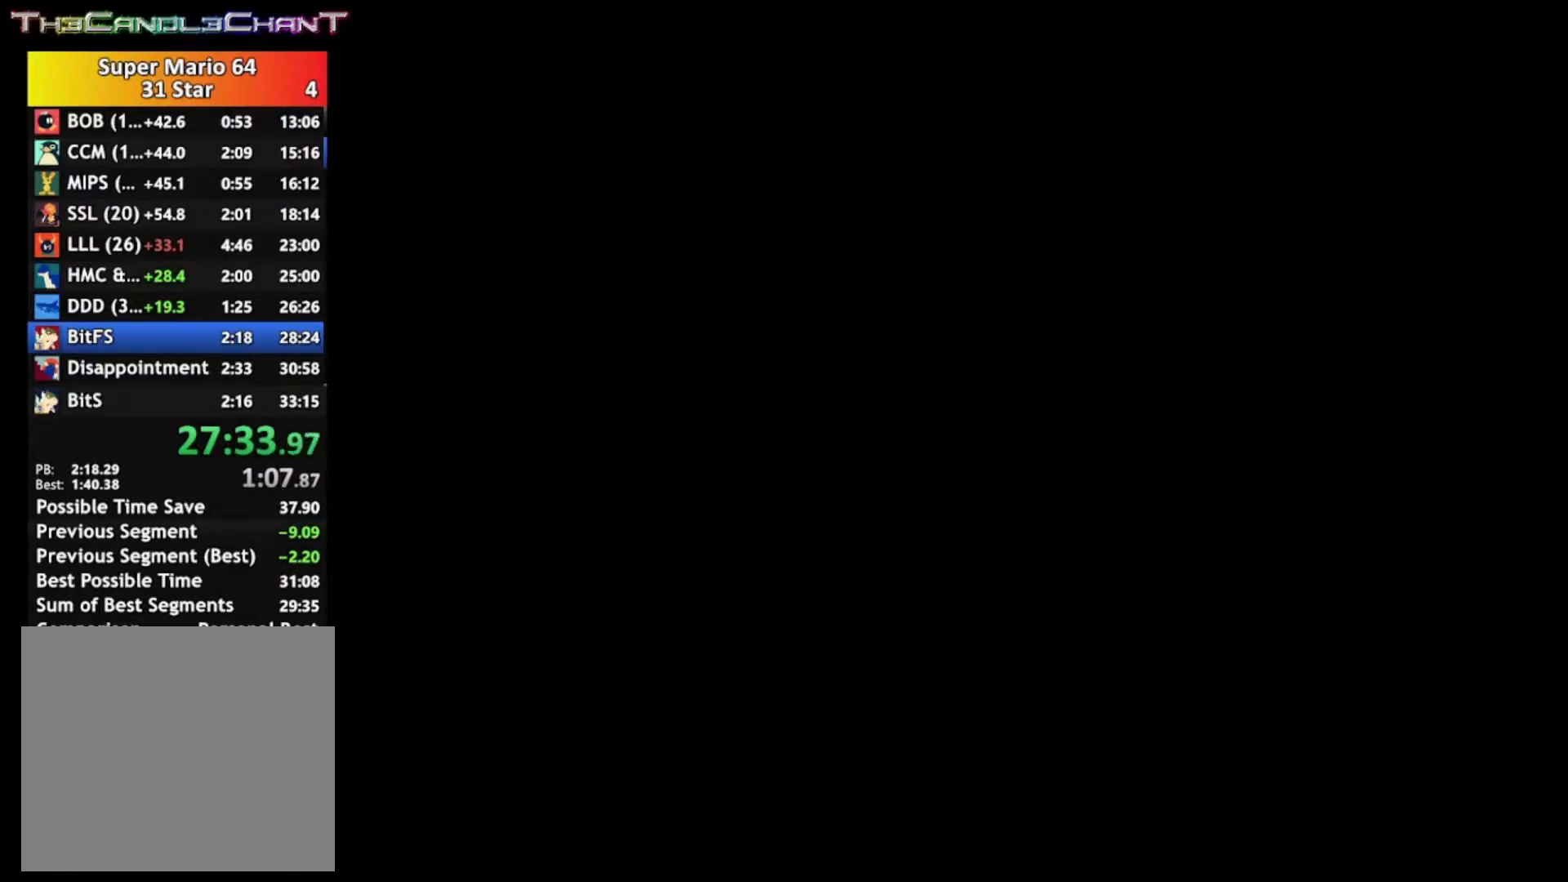
{"buttons": [], "left_stick": "center", "right_stick": "center", "events": []}
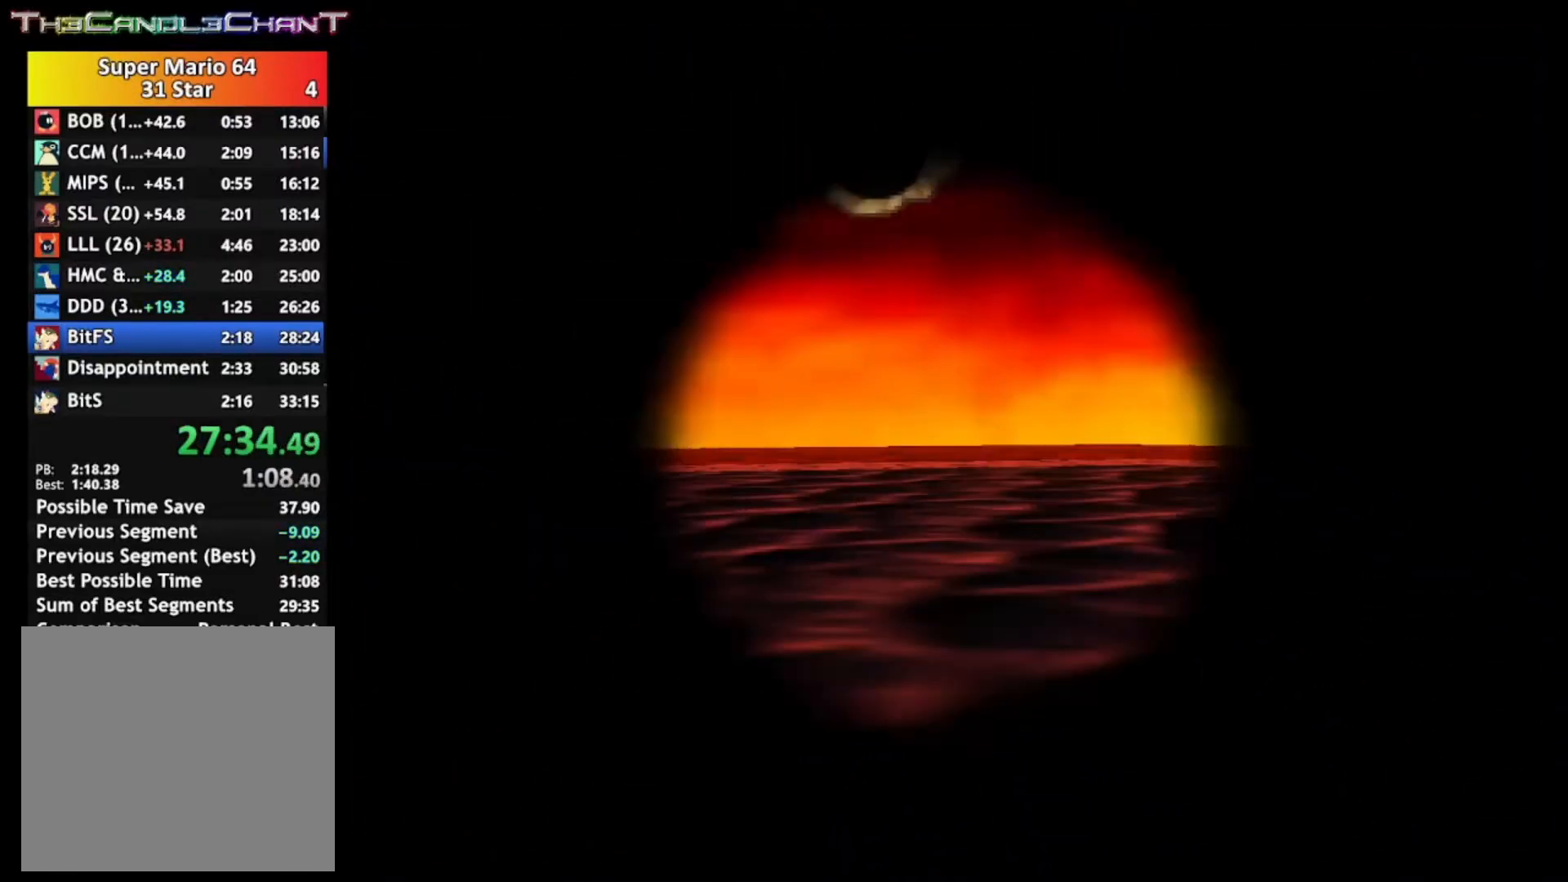
{"buttons": [], "left_stick": "center", "right_stick": "center", "events": []}
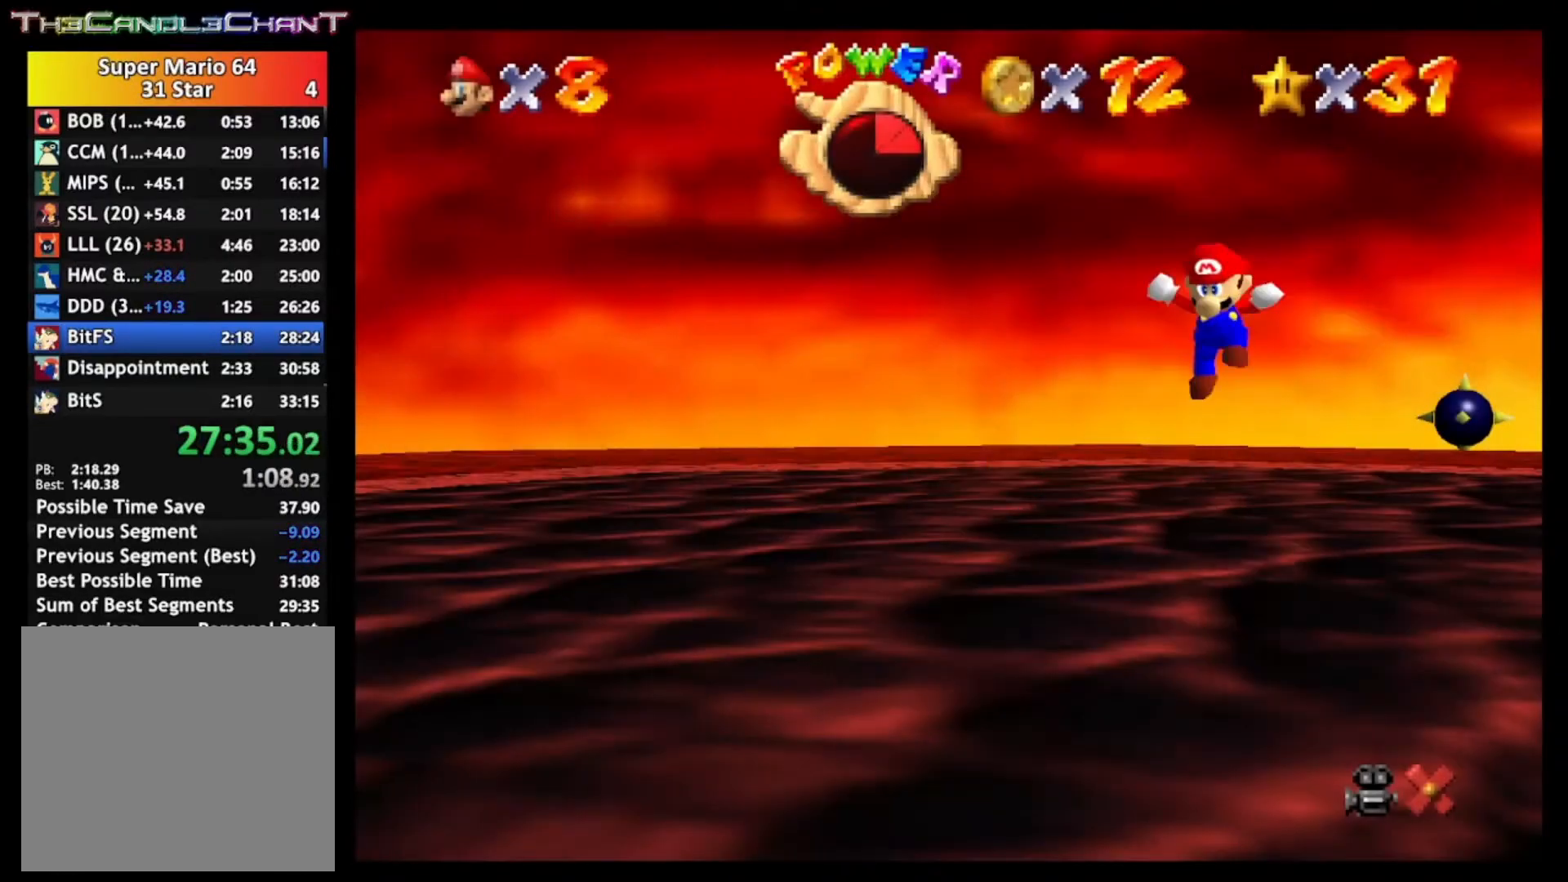
{"buttons": [], "left_stick": "center", "right_stick": "center", "events": []}
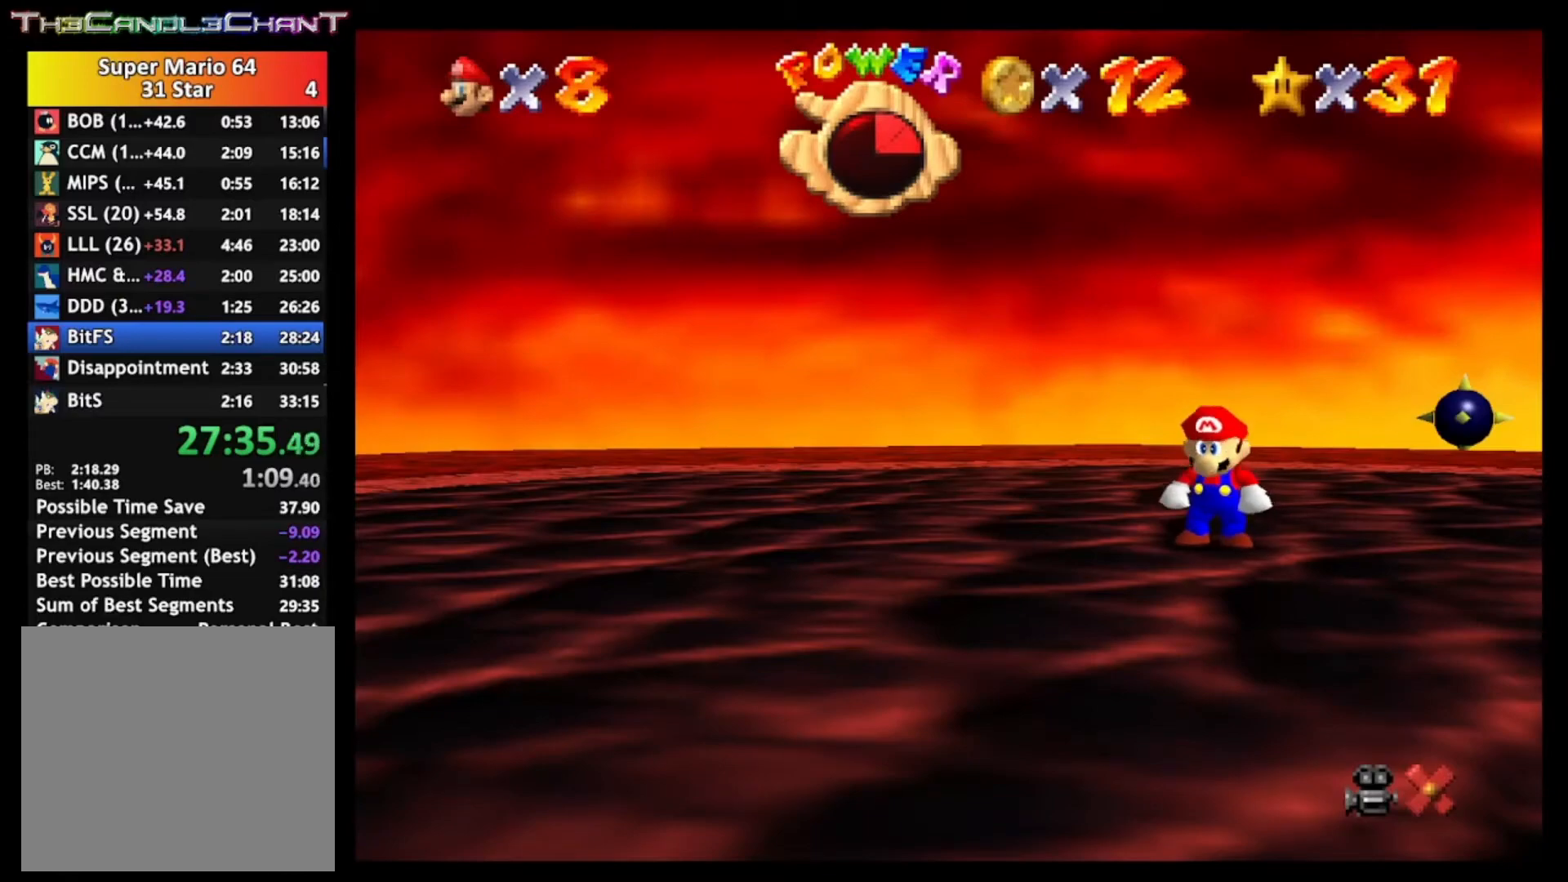
{"buttons": ["A", "X"], "left_stick": "center", "right_stick": "center", "events": [[133, "A", "down"], [233, "A", "up"], [300, "A", "down"], [433, "A", "up"], [467, "A", "down"], [500, "X", "down"]]}
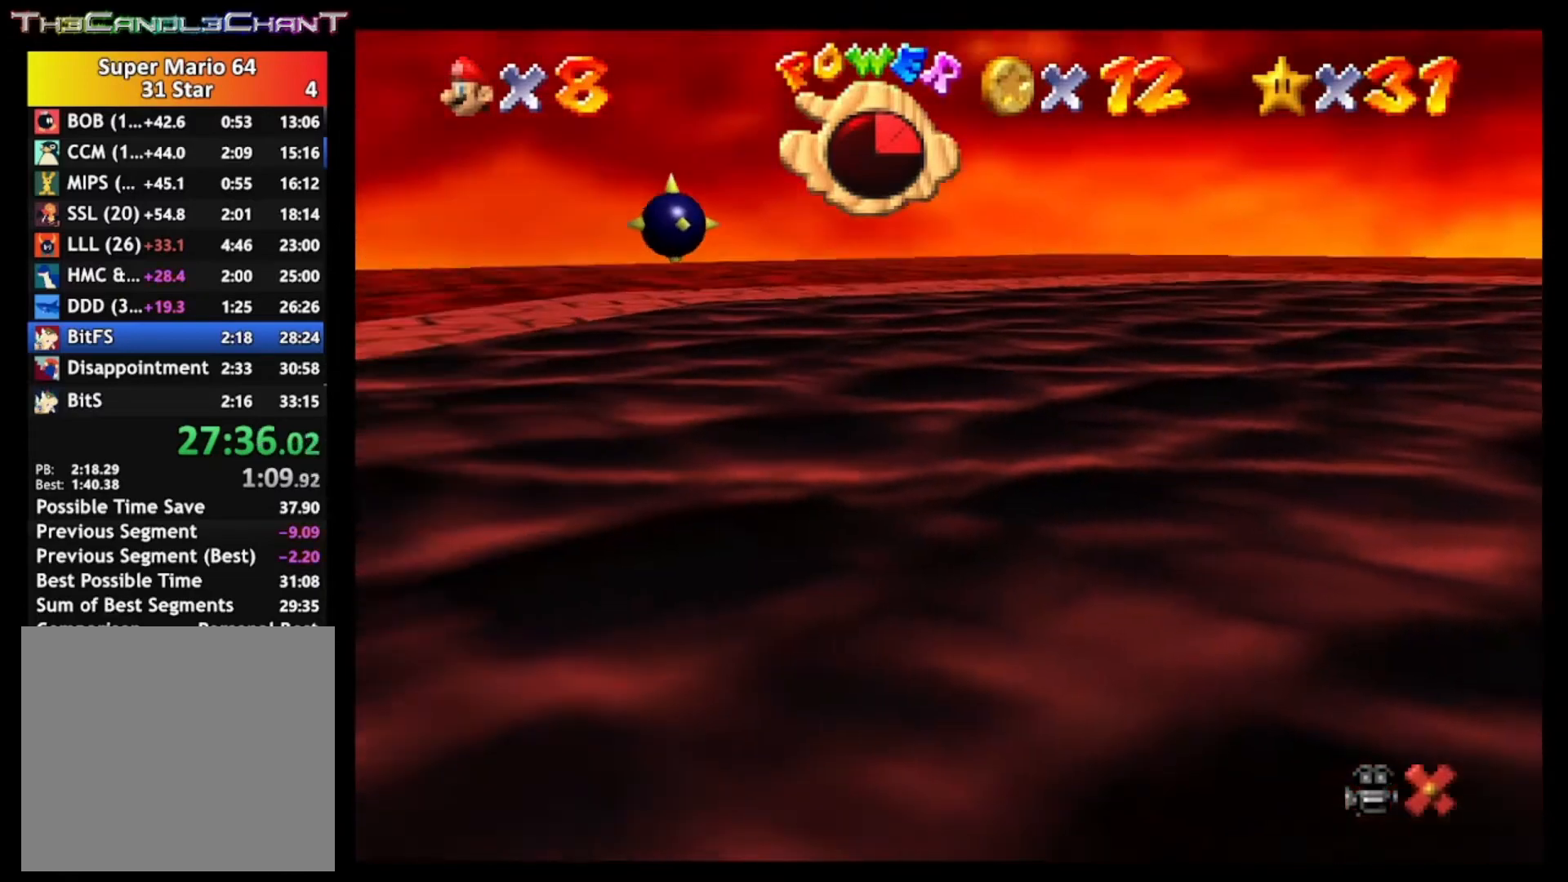
{"buttons": ["A", "X"], "left_stick": "center", "right_stick": "center", "events": [[100, "A", "up"], [100, "X", "up"], [167, "A", "down"], [167, "X", "down"], [267, "A", "up"], [267, "X", "up"], [333, "A", "down"], [333, "X", "down"], [433, "A", "up"], [433, "X", "up"], [500, "A", "down"], [500, "X", "down"]]}
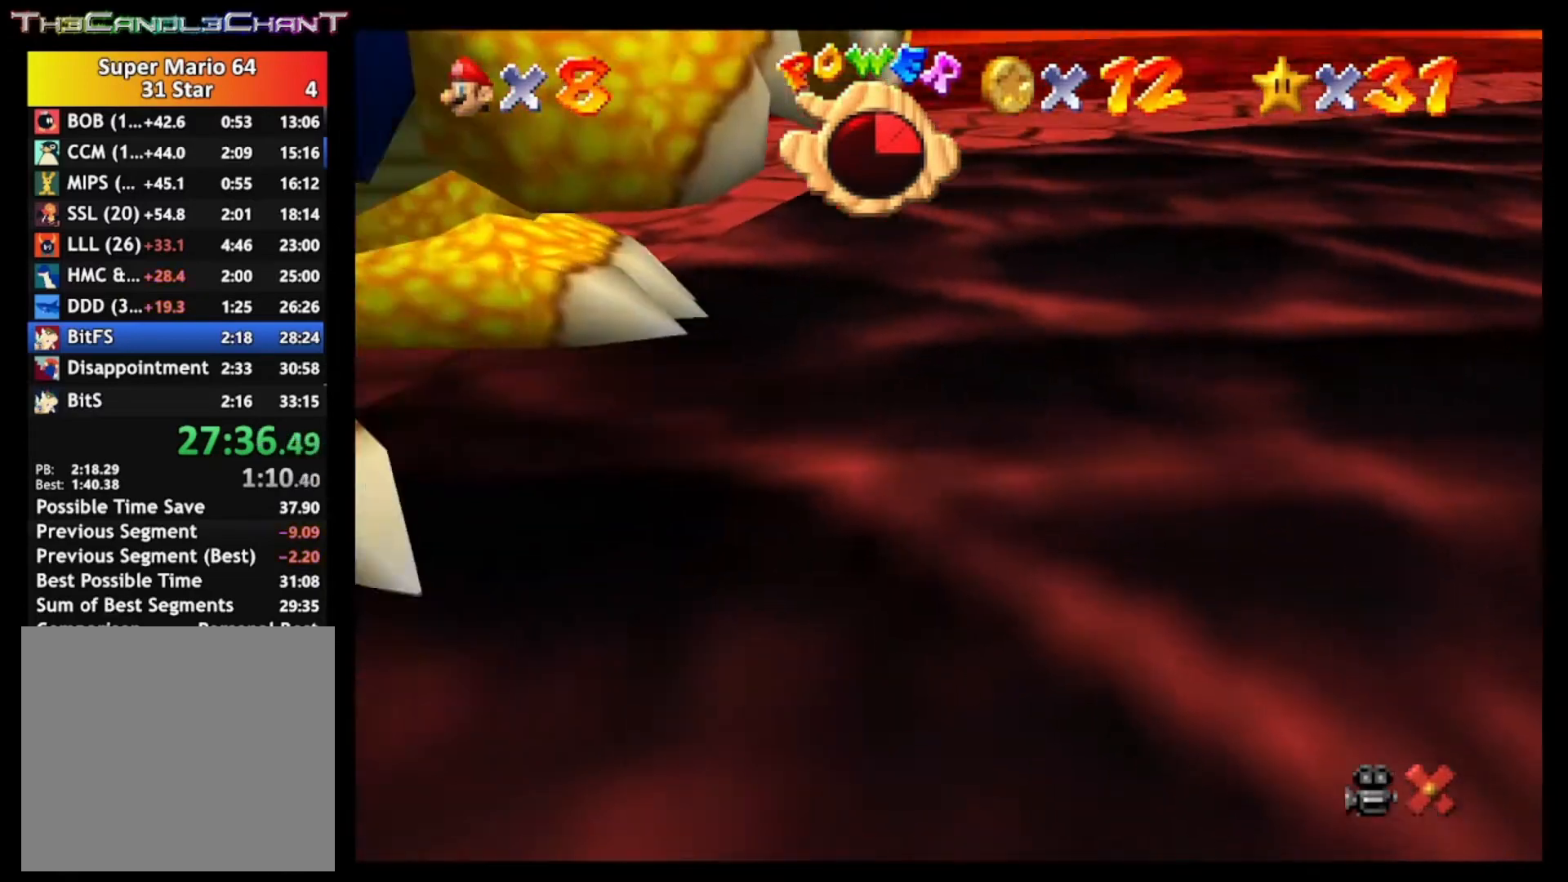
{"buttons": ["A", "X"], "left_stick": "center", "right_stick": "center", "events": [[100, "A", "up"], [100, "X", "up"], [167, "A", "down"], [167, "X", "down"], [233, "X", "up"], [267, "A", "up"], [333, "A", "down"], [333, "X", "down"], [400, "X", "up"], [433, "A", "up"], [500, "A", "down"], [500, "X", "down"]]}
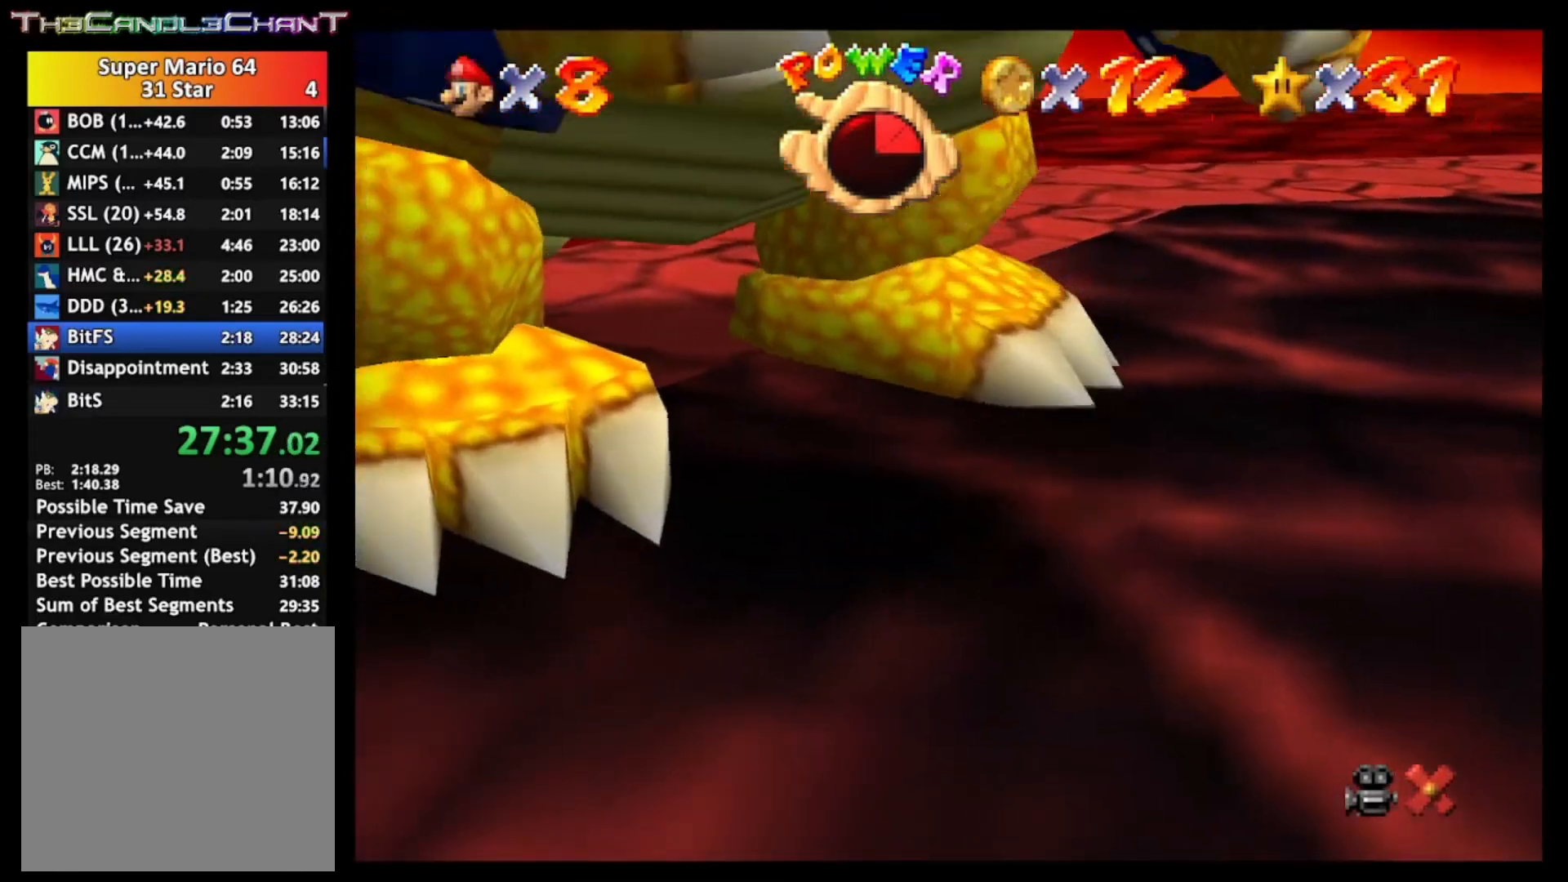
{"buttons": ["A", "X"], "left_stick": "center", "right_stick": "center", "events": [[67, "X", "up"], [100, "A", "up"], [133, "A", "down"], [133, "X", "down"], [233, "A", "up"], [233, "X", "up"], [300, "A", "down"], [300, "X", "down"], [400, "A", "up"], [400, "X", "up"], [467, "A", "down"], [500, "X", "down"]]}
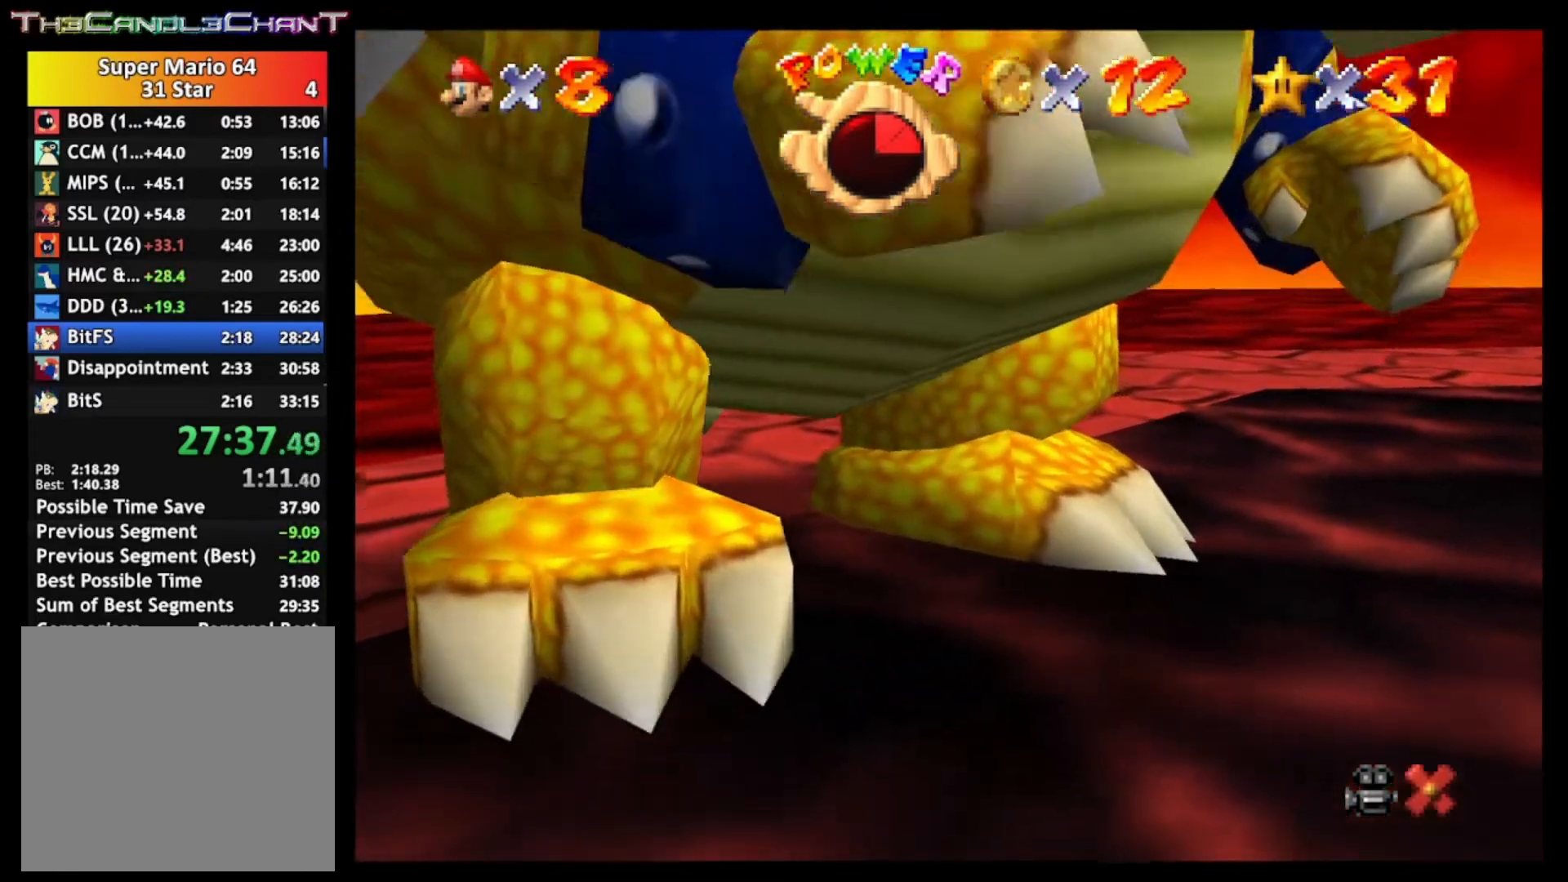
{"buttons": ["A", "X"], "left_stick": "center", "right_stick": "center", "events": [[67, "A", "up"], [67, "X", "up"], [133, "A", "down"], [133, "X", "down"], [233, "A", "up"], [233, "X", "up"], [333, "A", "down"], [333, "X", "down"], [400, "A", "up"], [400, "X", "up"], [467, "A", "down"], [500, "X", "down"]]}
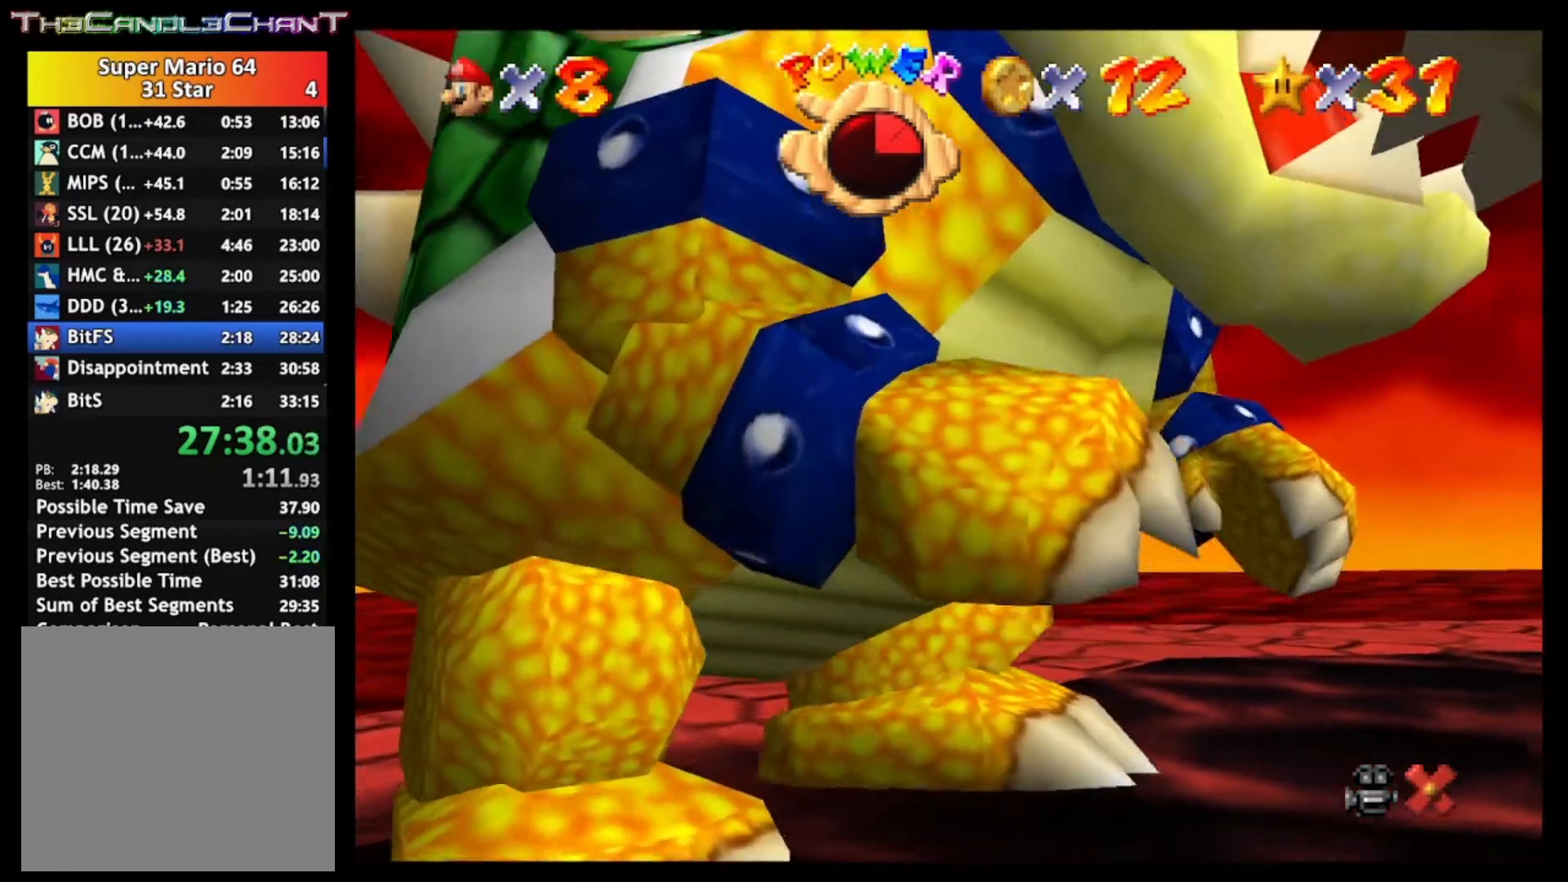
{"buttons": ["A", "X"], "left_stick": "center", "right_stick": "center", "events": [[67, "A", "up"], [67, "X", "up"], [133, "A", "down"], [133, "X", "down"], [233, "A", "up"], [233, "X", "up"], [300, "A", "down"], [300, "X", "down"], [400, "A", "up"], [400, "X", "up"], [467, "A", "down"], [467, "X", "down"]]}
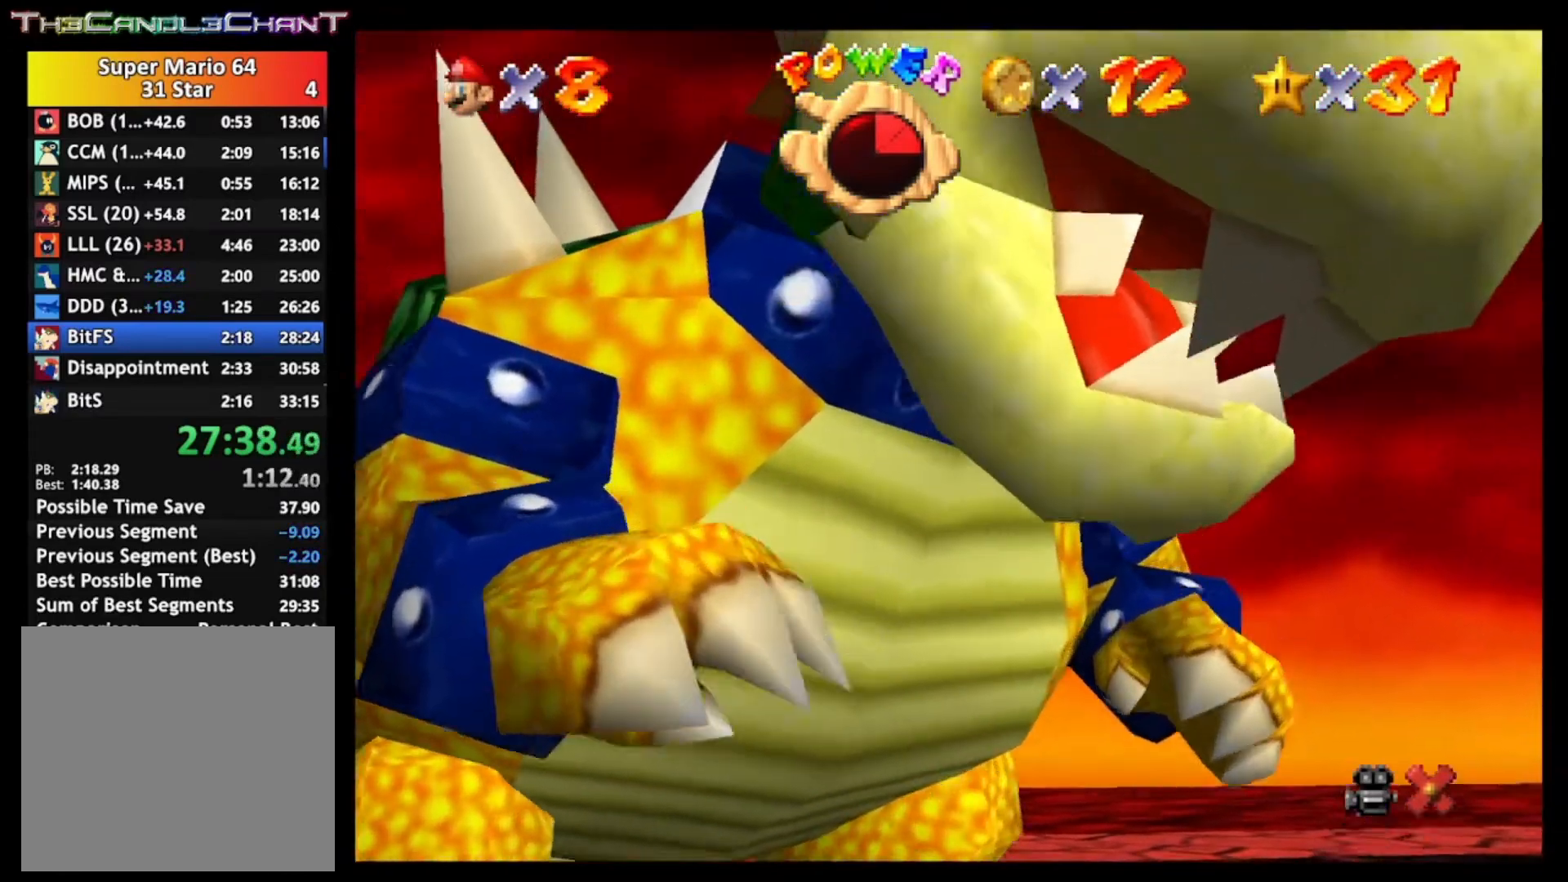
{"buttons": ["A", "X"], "left_stick": "center", "right_stick": "center", "events": [[67, "A", "up"], [67, "X", "up"], [133, "A", "down"], [133, "X", "down"], [233, "X", "up"], [267, "A", "up"], [333, "A", "down"], [333, "X", "down"], [400, "X", "up"], [433, "A", "up"], [500, "A", "down"], [500, "X", "down"]]}
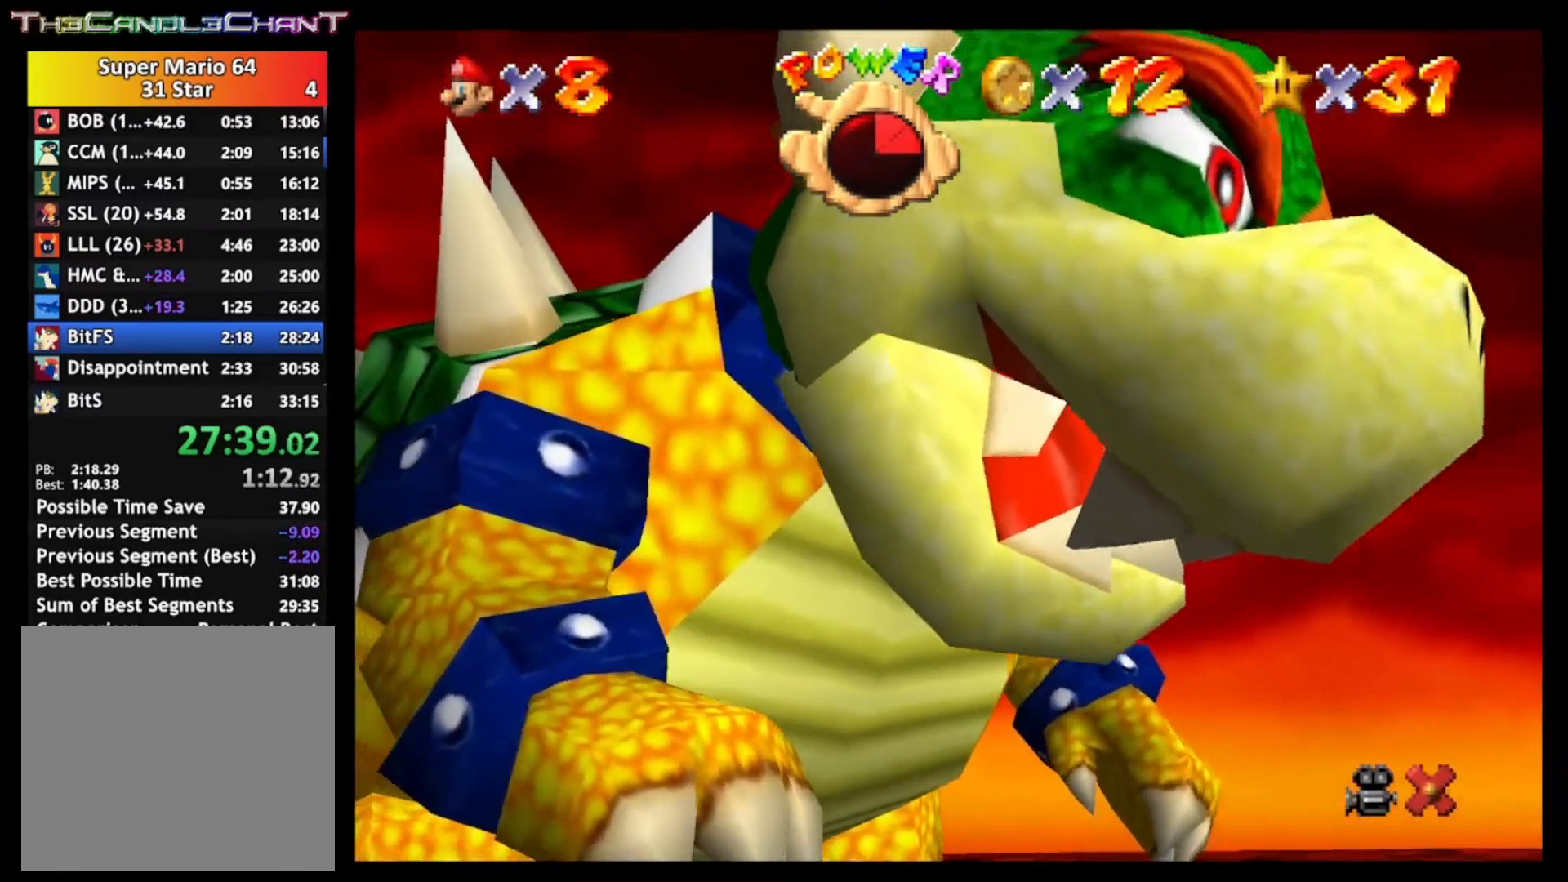
{"buttons": ["A", "X"], "left_stick": "center", "right_stick": "center", "events": [[67, "X", "up"], [100, "A", "up"], [133, "A", "down"], [167, "X", "down"], [233, "X", "up"], [267, "X", "down"], [400, "A", "up"], [400, "X", "up"], [467, "A", "down"], [467, "X", "down"]]}
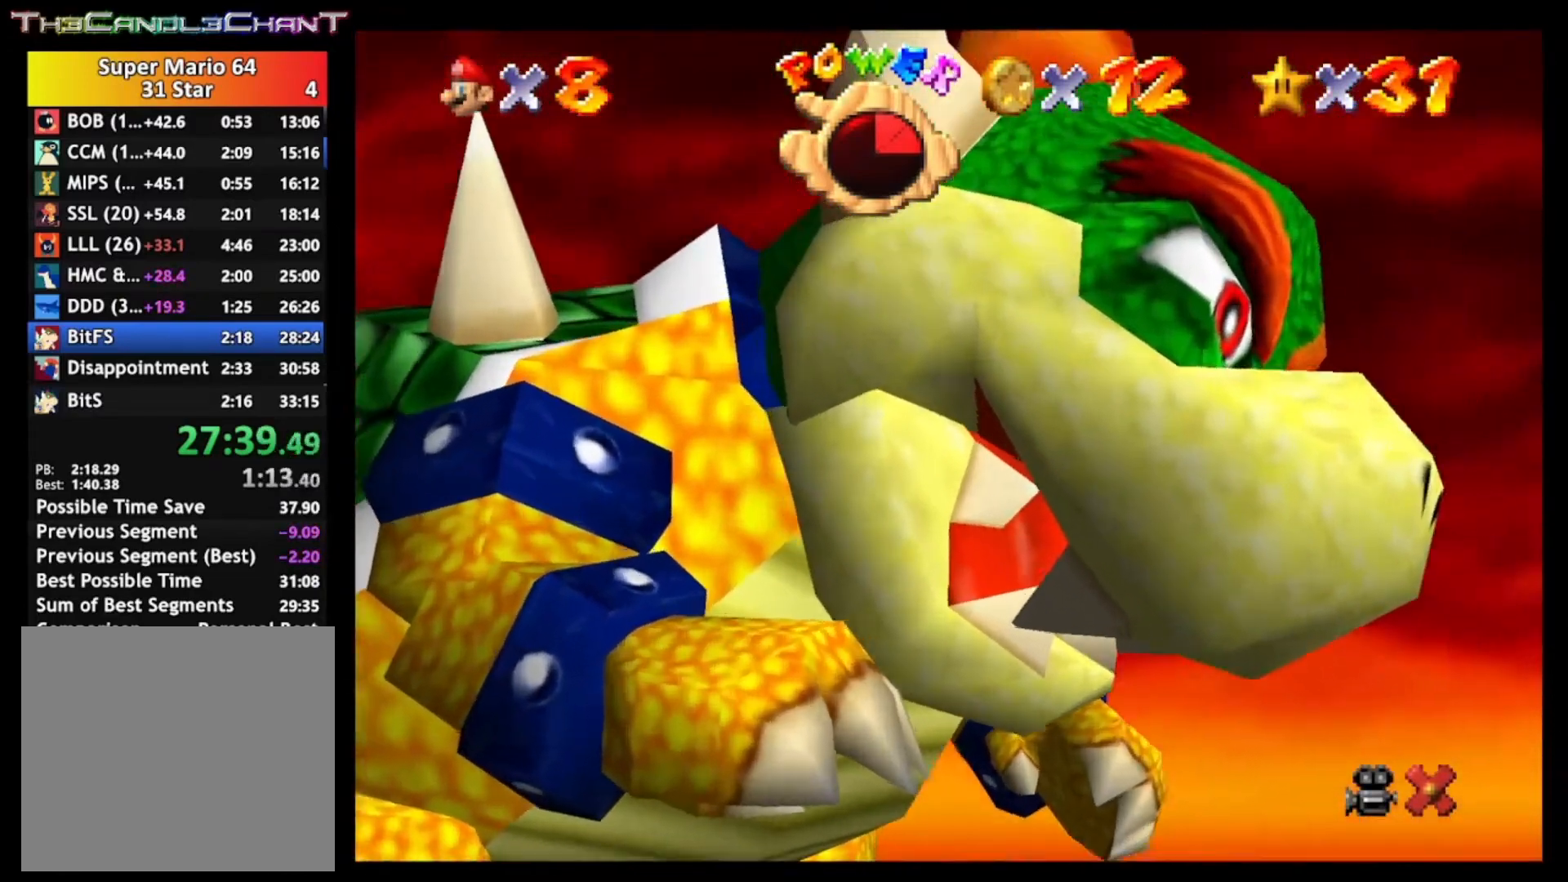
{"buttons": ["A", "X"], "left_stick": "center", "right_stick": "center", "events": [[67, "A", "up"], [67, "X", "up"], [133, "A", "down"], [133, "X", "down"], [200, "X", "up"], [233, "A", "up"], [267, "A", "down"], [300, "X", "down"], [367, "X", "up"], [400, "A", "up"], [433, "A", "down"], [467, "X", "down"]]}
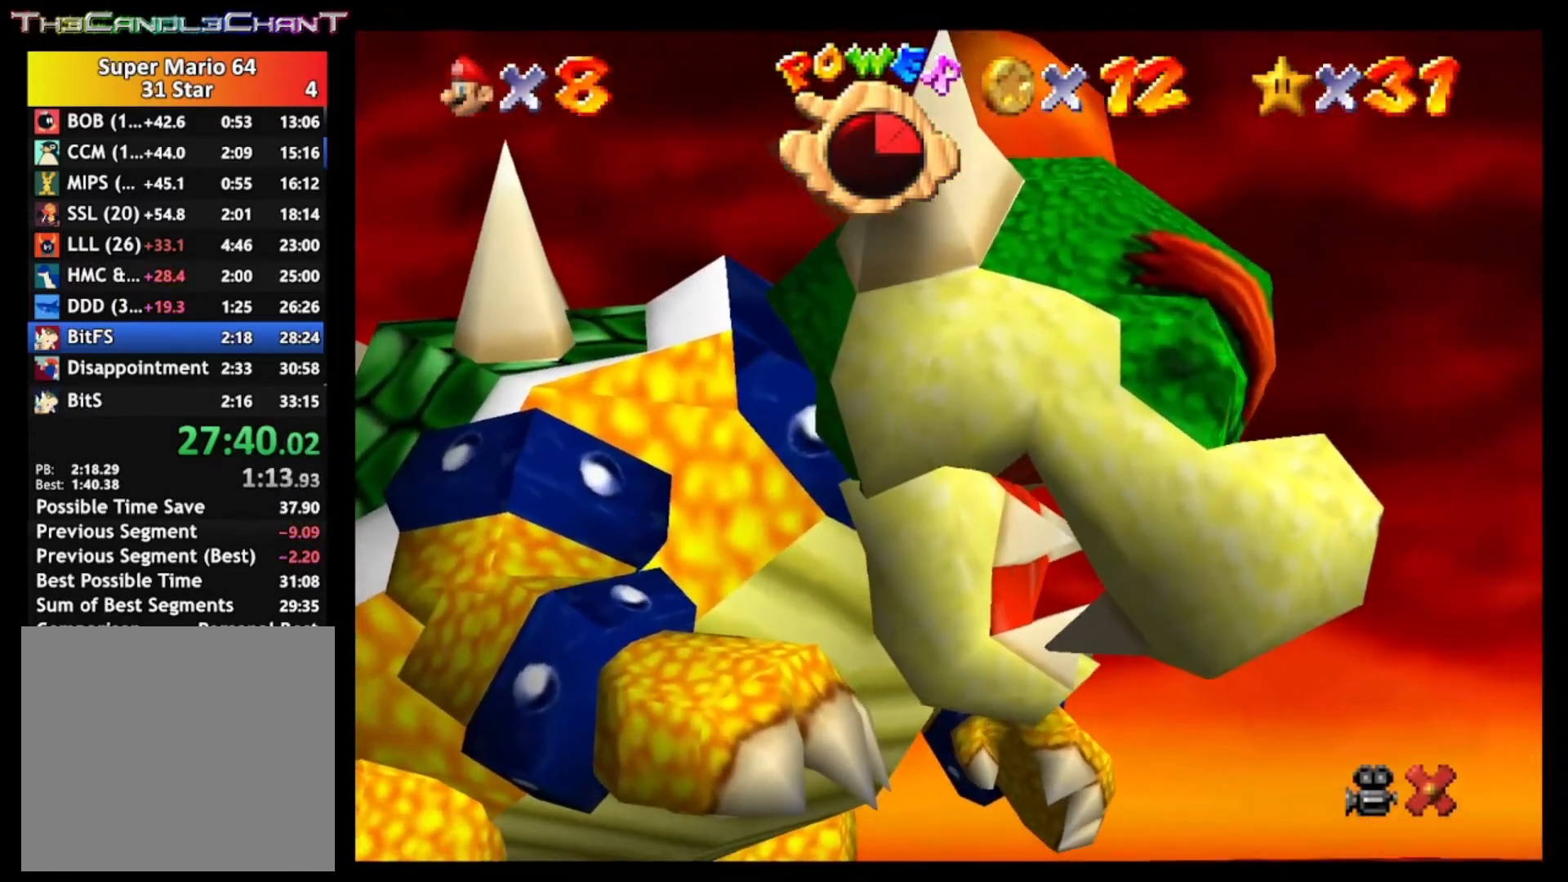
{"buttons": ["A", "X"], "left_stick": "center", "right_stick": "center", "events": [[67, "A", "up"], [67, "X", "up"], [133, "A", "down"], [133, "X", "down"], [200, "X", "up"], [233, "A", "up"], [267, "A", "down"], [300, "X", "down"], [367, "A", "up"], [367, "X", "up"], [433, "A", "down"], [433, "X", "down"]]}
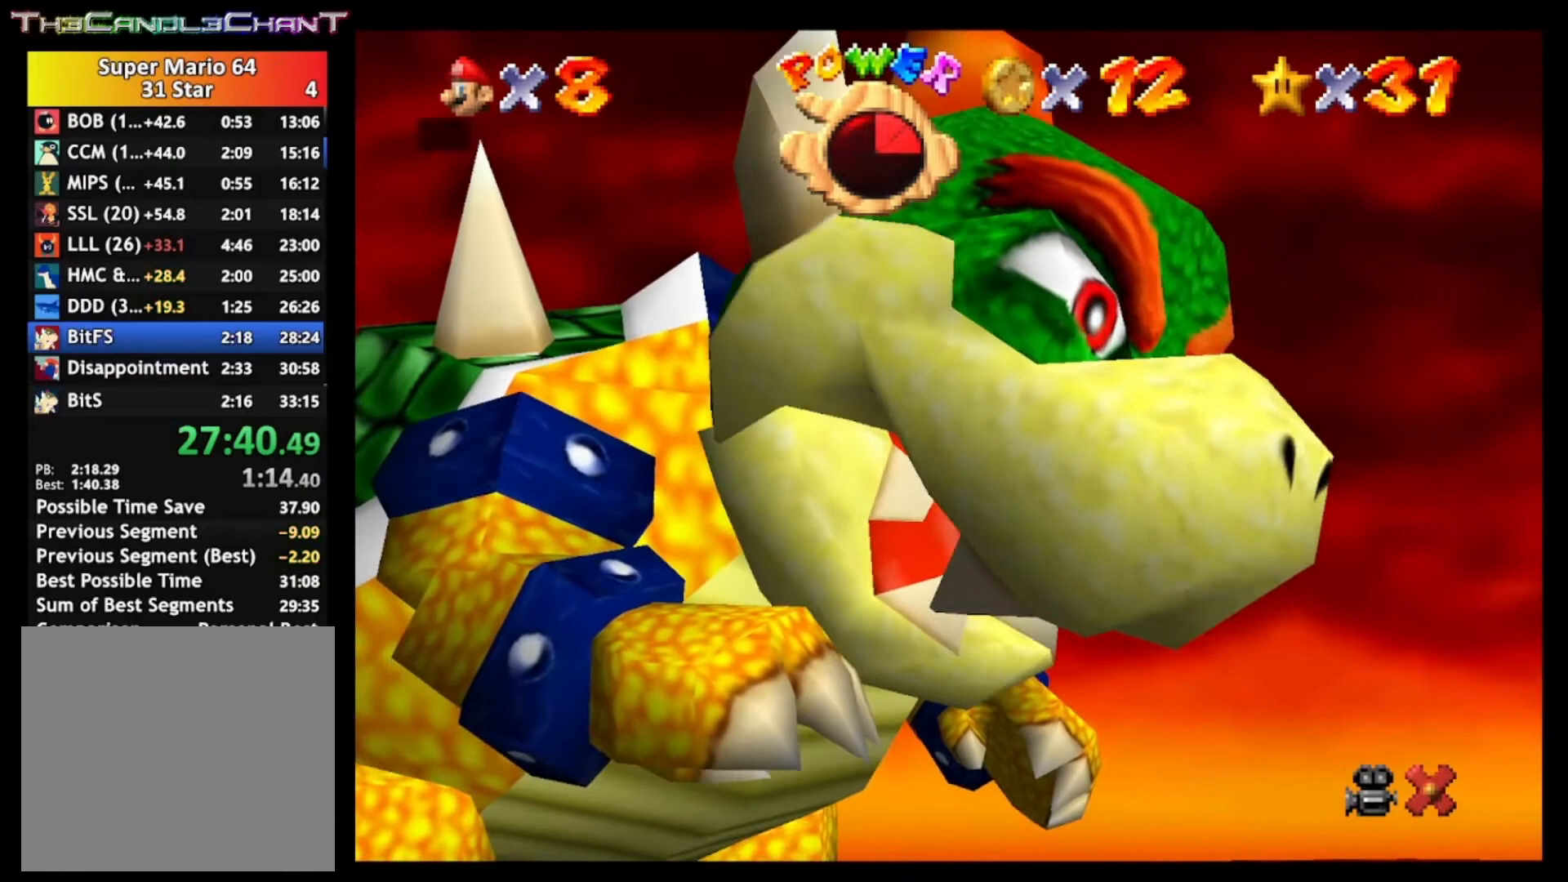
{"buttons": [], "left_stick": "center", "right_stick": "center", "events": [[33, "A", "up"], [33, "X", "up"], [100, "A", "down"], [100, "X", "down"], [167, "X", "up"], [200, "X", "down"], [333, "A", "up"], [333, "X", "up"], [367, "A", "down"], [367, "X", "down"], [467, "A", "up"], [467, "X", "up"]]}
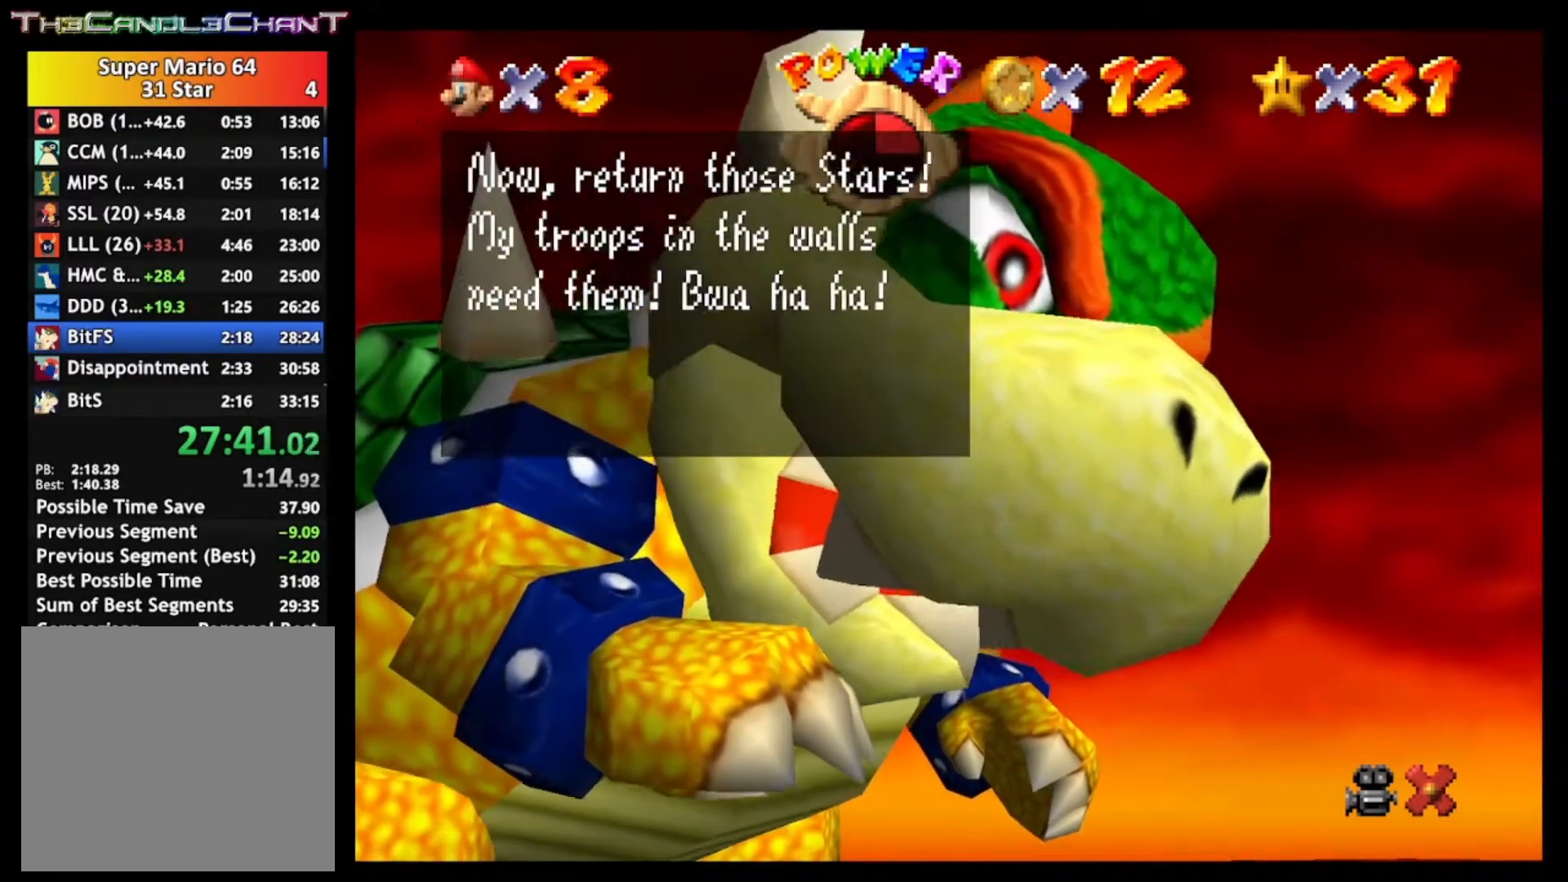
{"buttons": [], "left_stick": "center", "right_stick": "center", "events": [[33, "A", "down"], [33, "X", "down"], [133, "A", "up"], [133, "X", "up"], [200, "A", "down"], [200, "X", "down"], [300, "A", "up"], [300, "X", "up"], [367, "A", "down"], [367, "X", "down"], [467, "A", "up"], [467, "X", "up"]]}